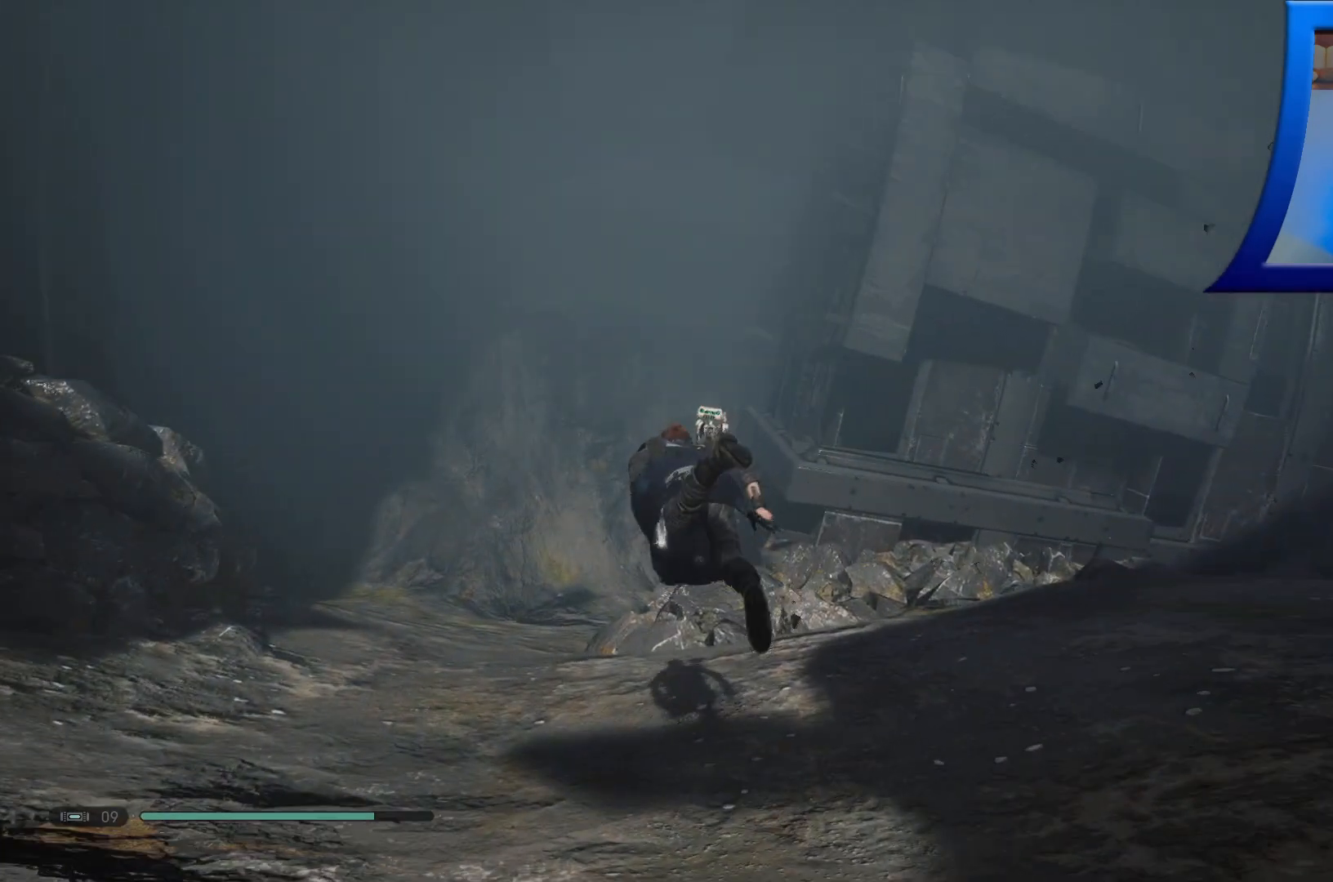
Gameplay with a controller (Xbox layout); each line is a JSON object with the inputs held at the frame after it. "events" lists button and stick changes between this image and that frame as [ms after this image, input, new state], when the widget could be followed in between.
{"buttons": ["B"], "left_stick": "up-left", "right_stick": "center", "events": []}
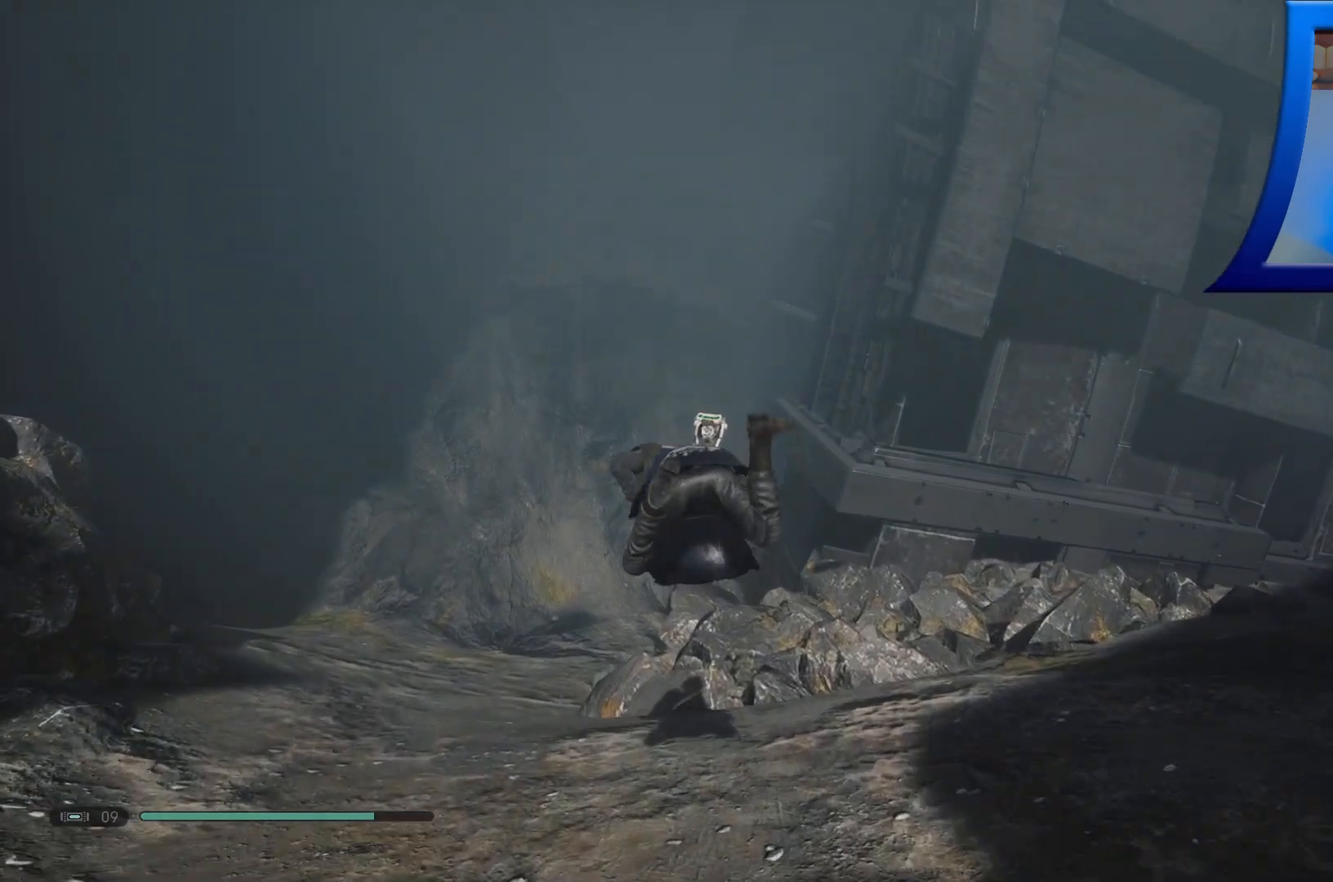
{"buttons": [], "left_stick": "up-left", "right_stick": "center", "events": [[333, "B", "up"]]}
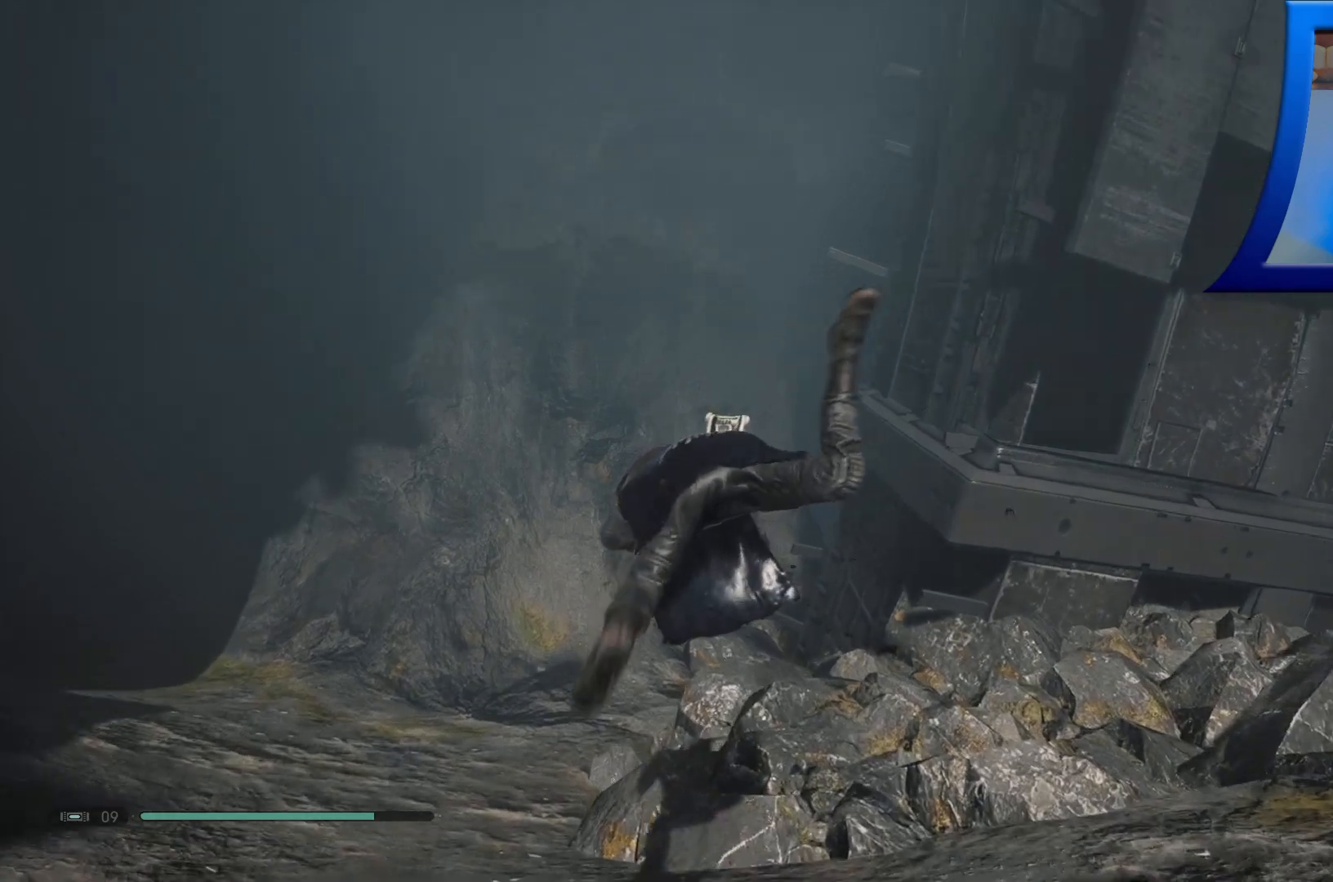
{"buttons": [], "left_stick": "up", "right_stick": "center", "events": [[483, "left_stick", "up"]]}
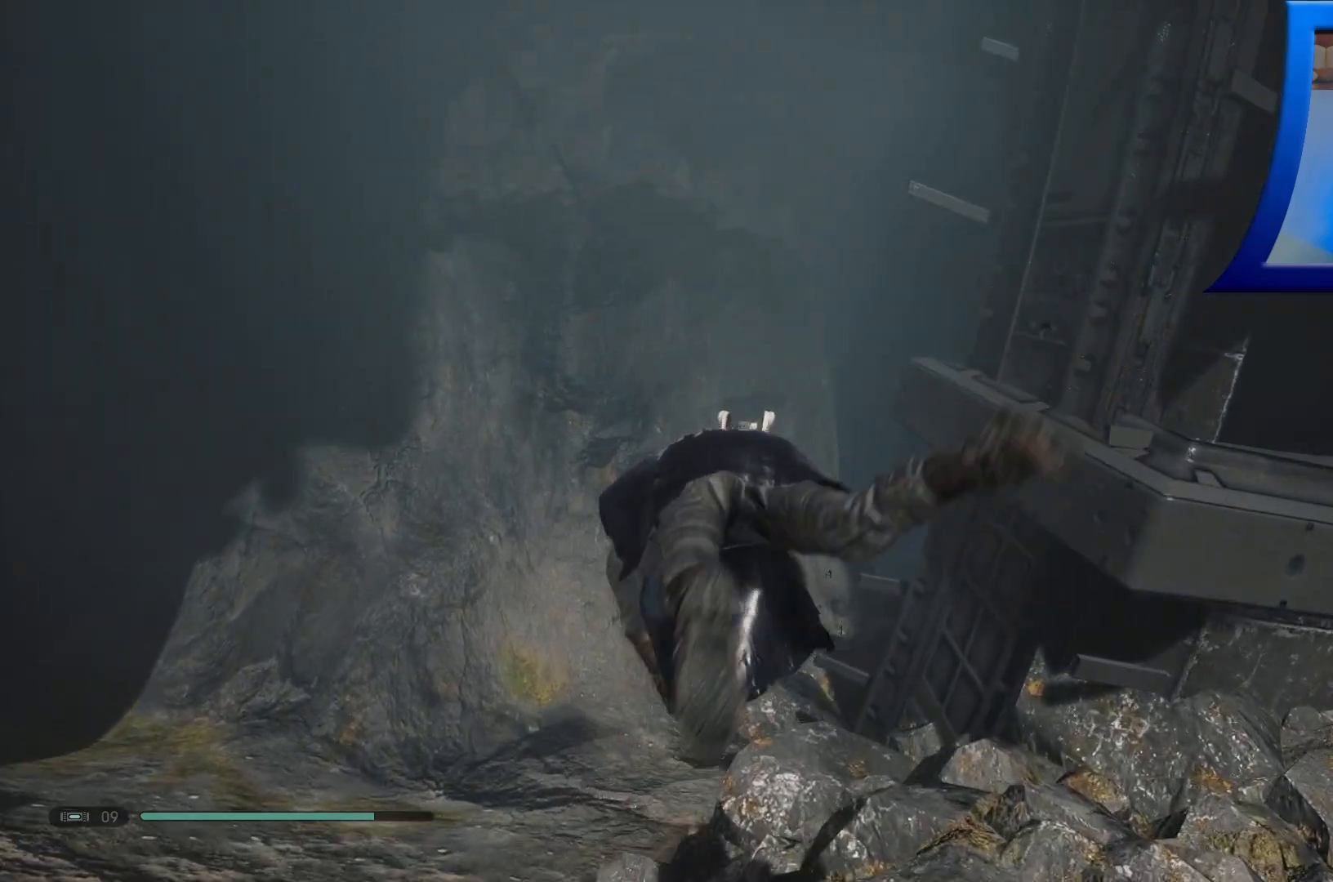
{"buttons": [], "left_stick": "up", "right_stick": "down-right", "events": [[467, "right_stick", "down-right"]]}
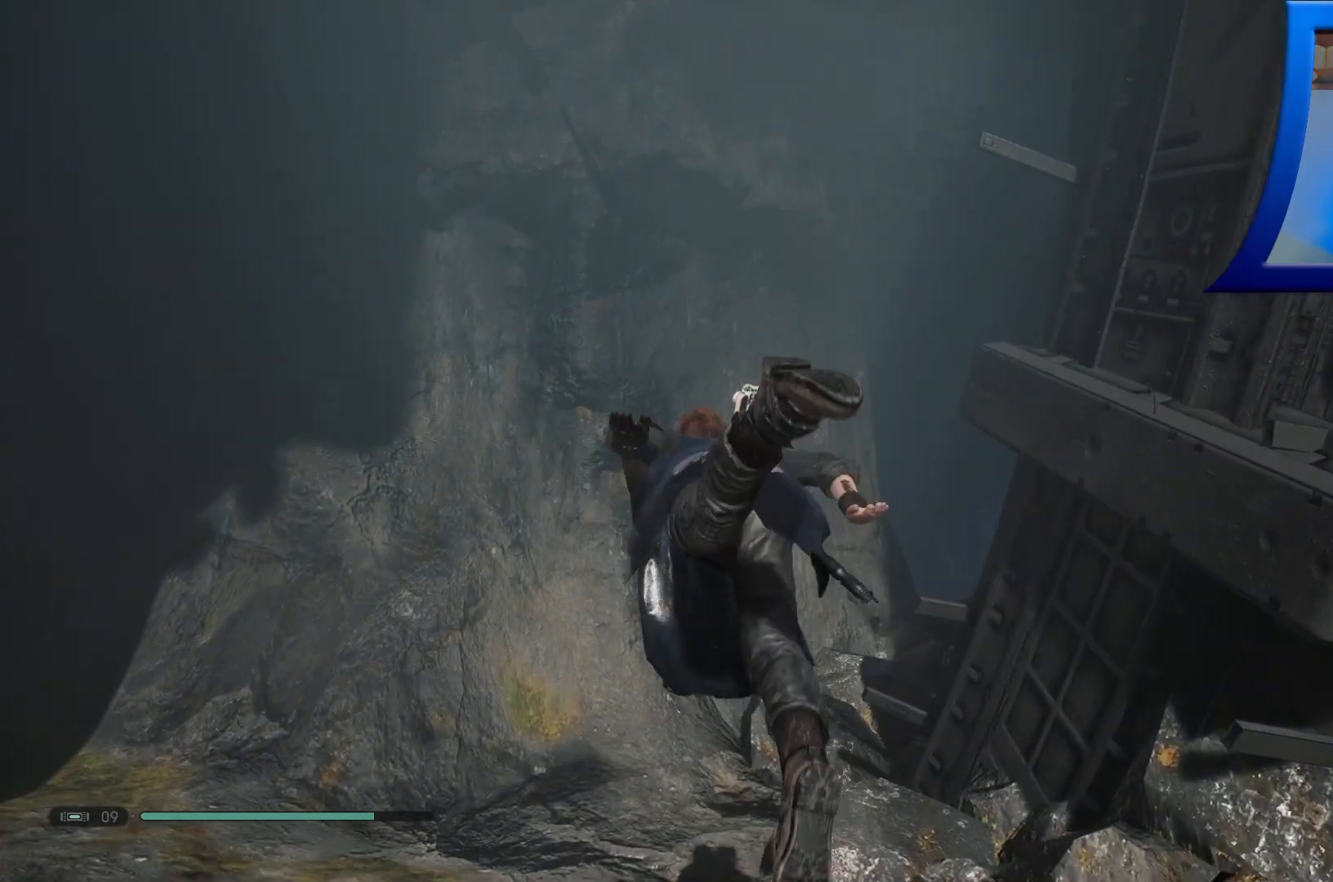
{"buttons": ["B"], "left_stick": "up-right", "right_stick": "center", "events": [[100, "right_stick", "center"], [300, "B", "down"], [350, "left_stick", "up-right"]]}
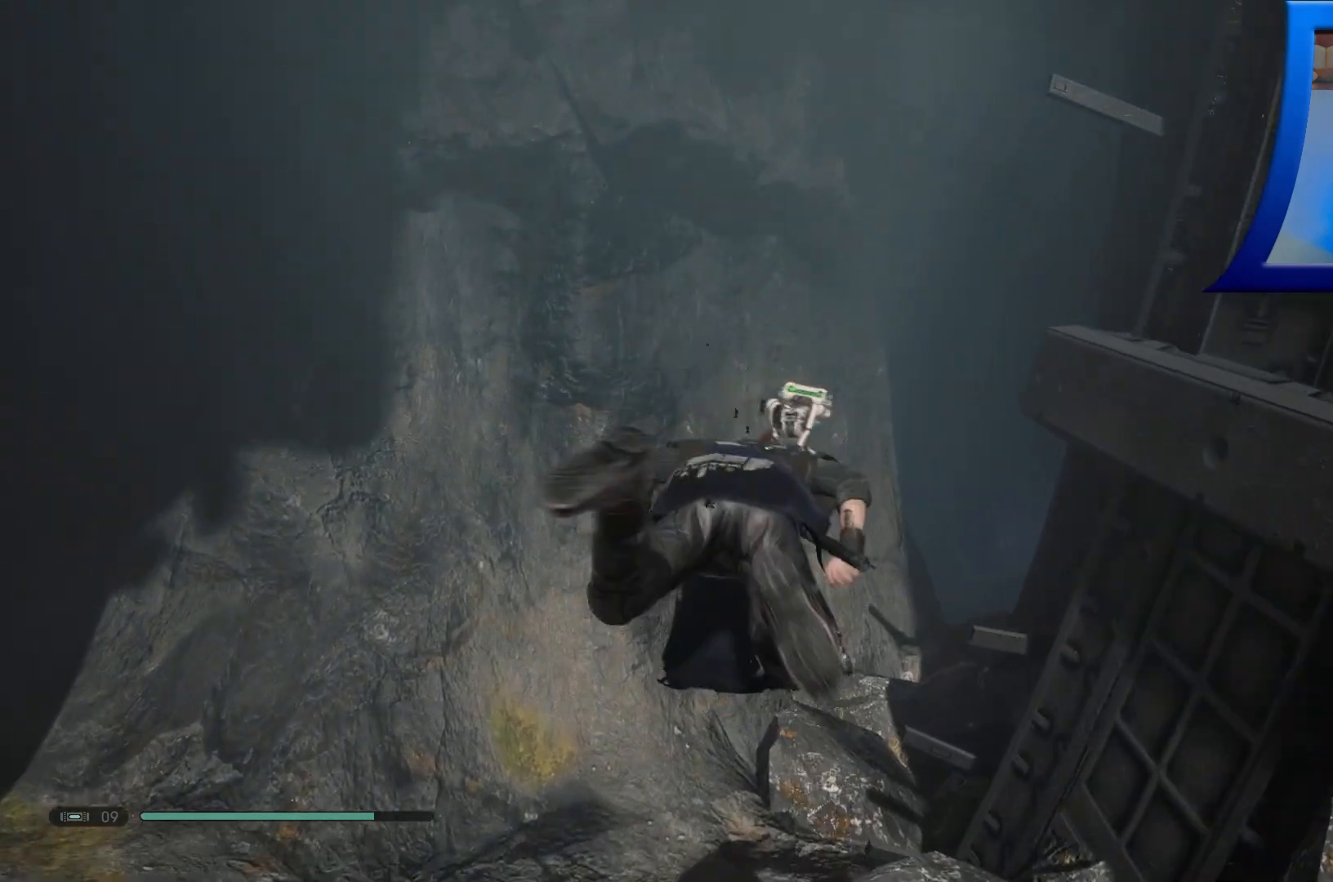
{"buttons": ["B"], "left_stick": "up", "right_stick": "center", "events": [[167, "left_stick", "up"]]}
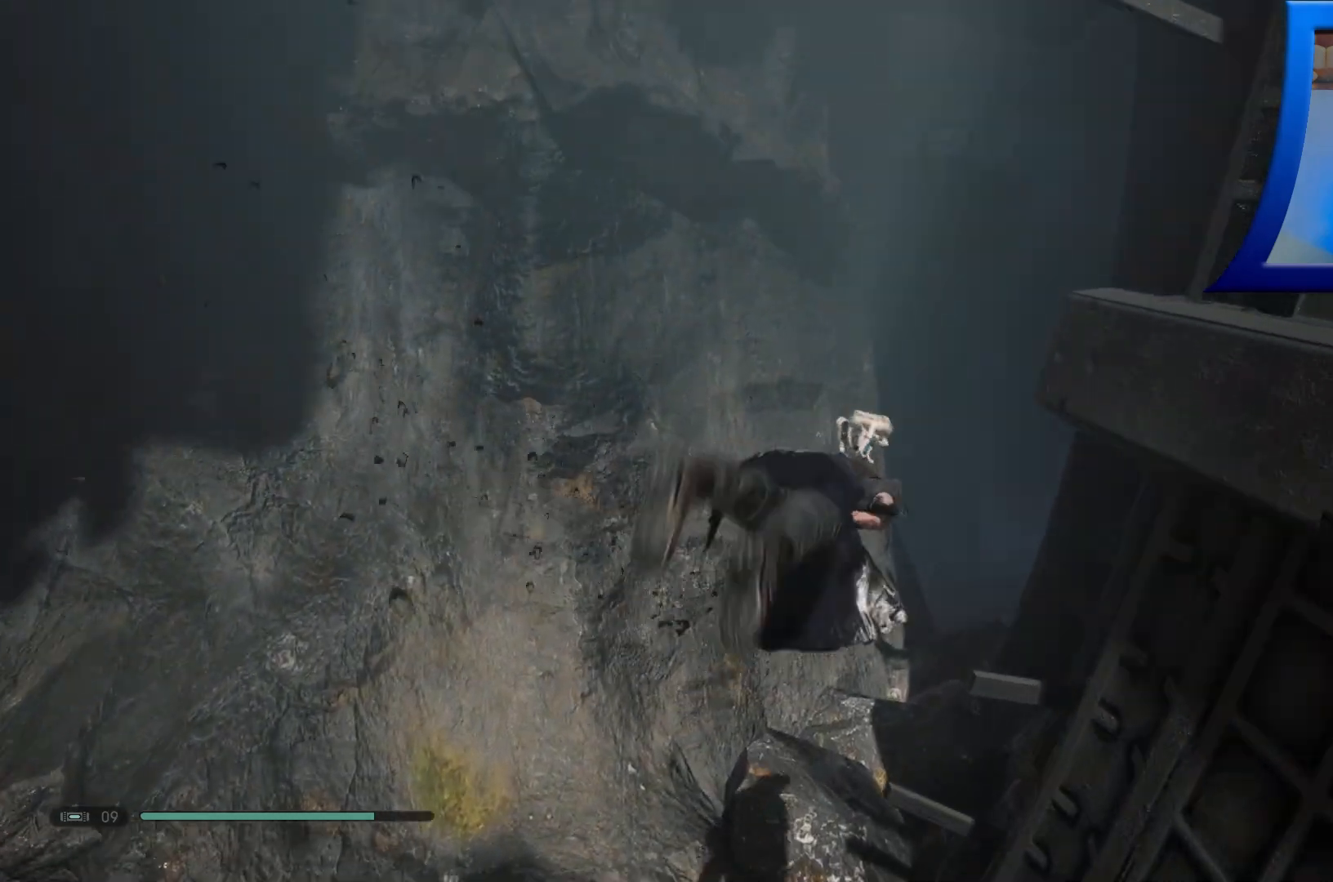
{"buttons": [], "left_stick": "up", "right_stick": "center", "events": [[283, "B", "up"]]}
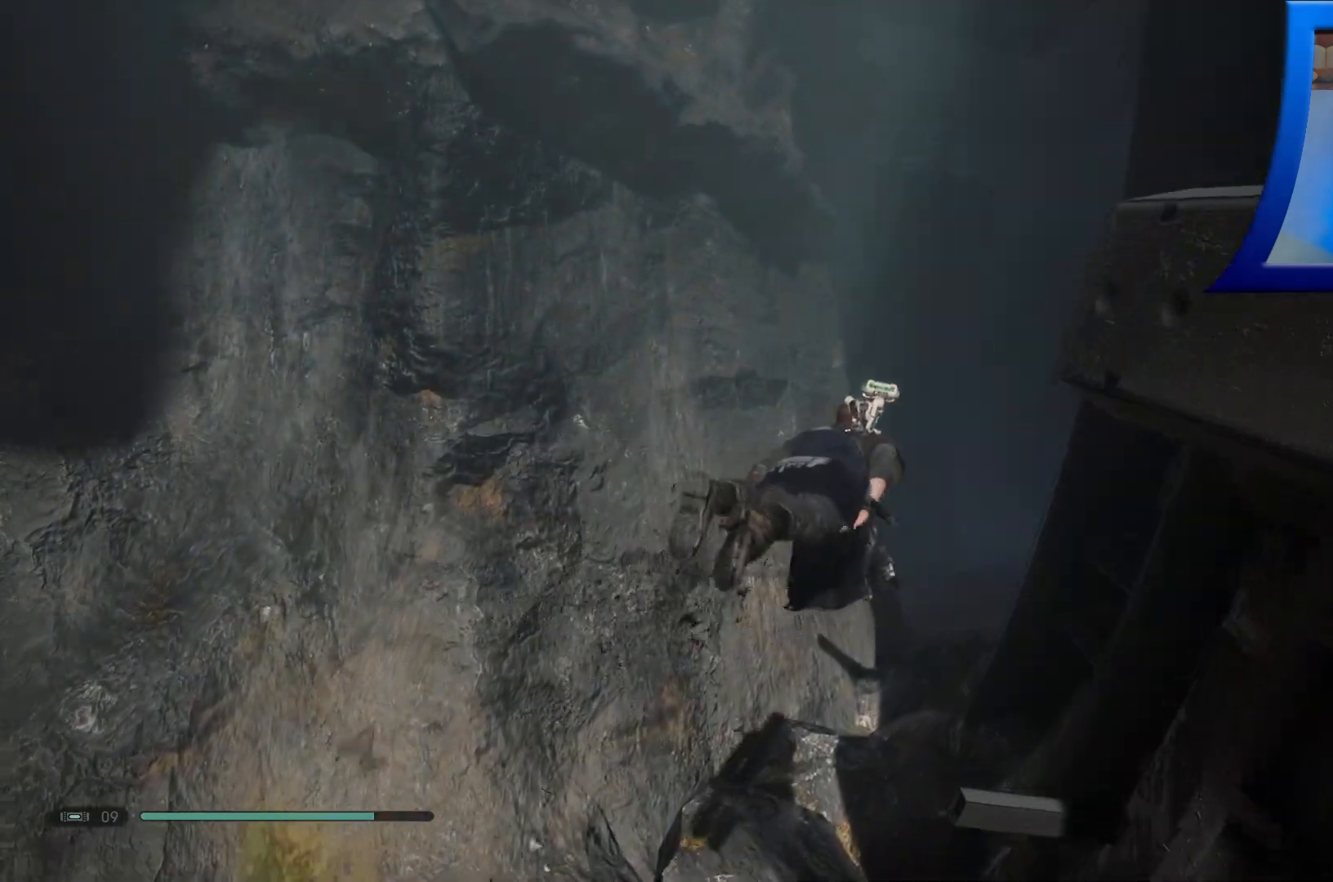
{"buttons": [], "left_stick": "up", "right_stick": "down-right", "events": [[33, "right_stick", "right"], [117, "right_stick", "down-right"], [250, "right_stick", "center"], [483, "right_stick", "down-right"]]}
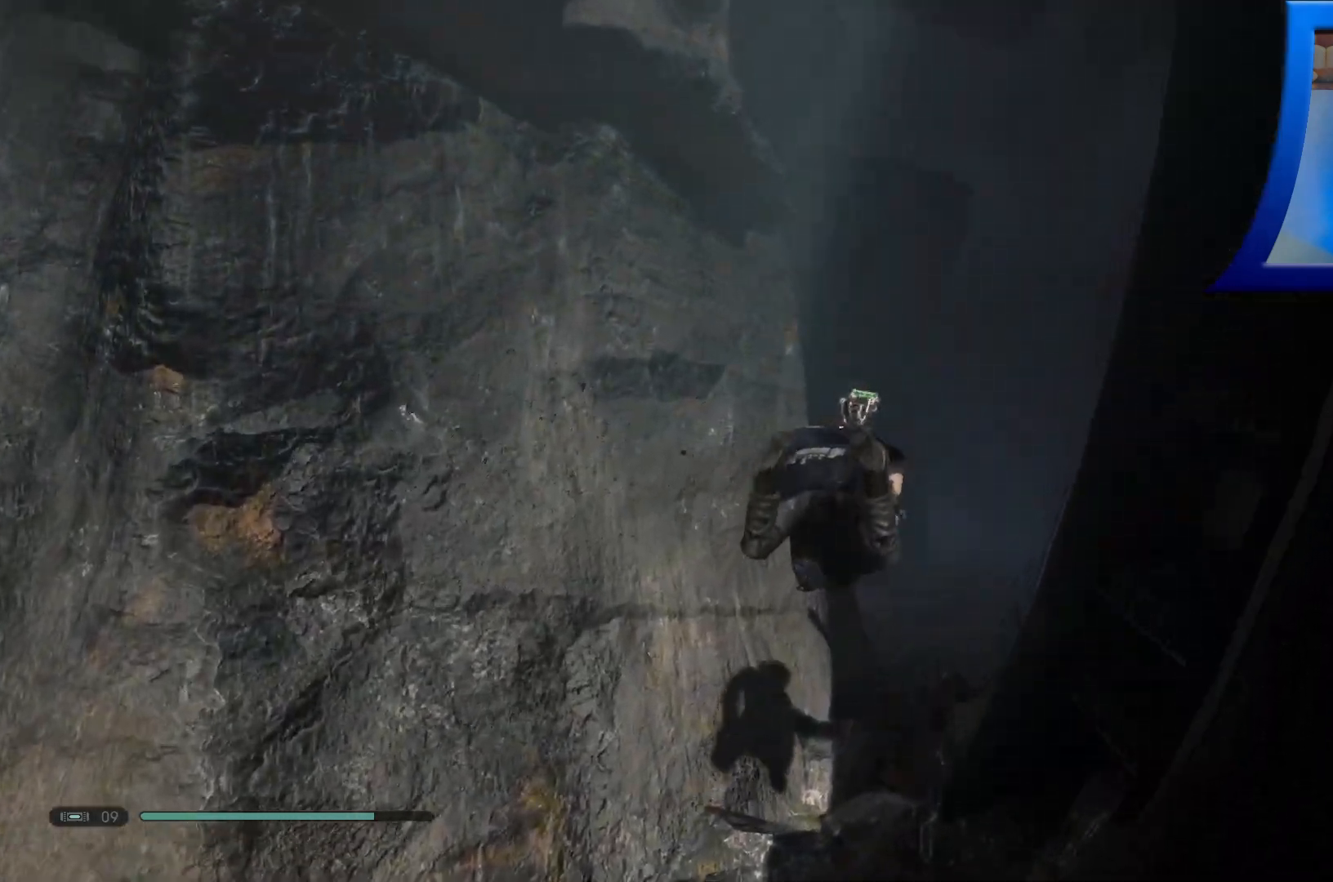
{"buttons": [], "left_stick": "up", "right_stick": "center", "events": [[383, "right_stick", "center"]]}
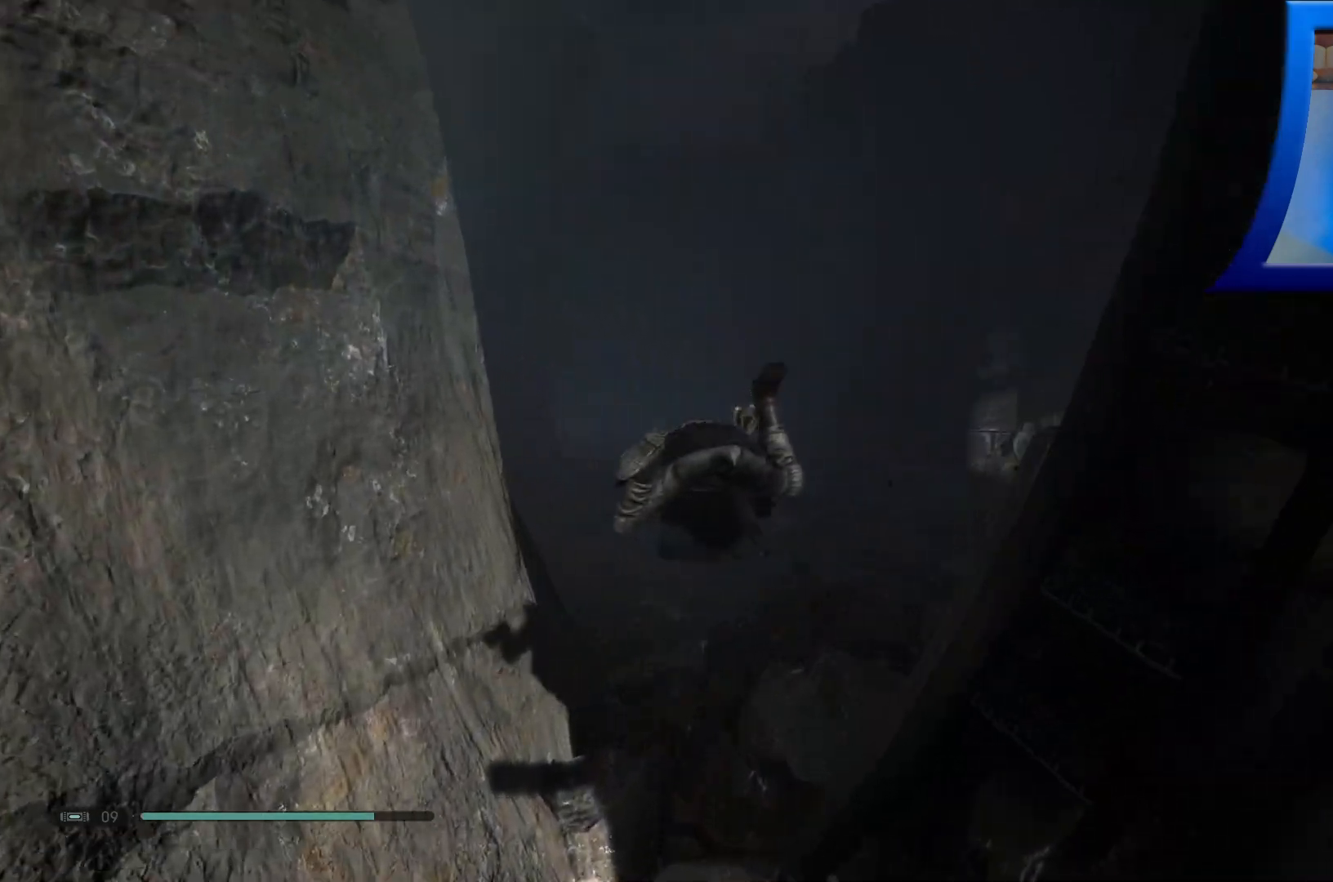
{"buttons": [], "left_stick": "up", "right_stick": "down-right", "events": [[183, "right_stick", "right"], [333, "right_stick", "center"], [433, "right_stick", "down-right"]]}
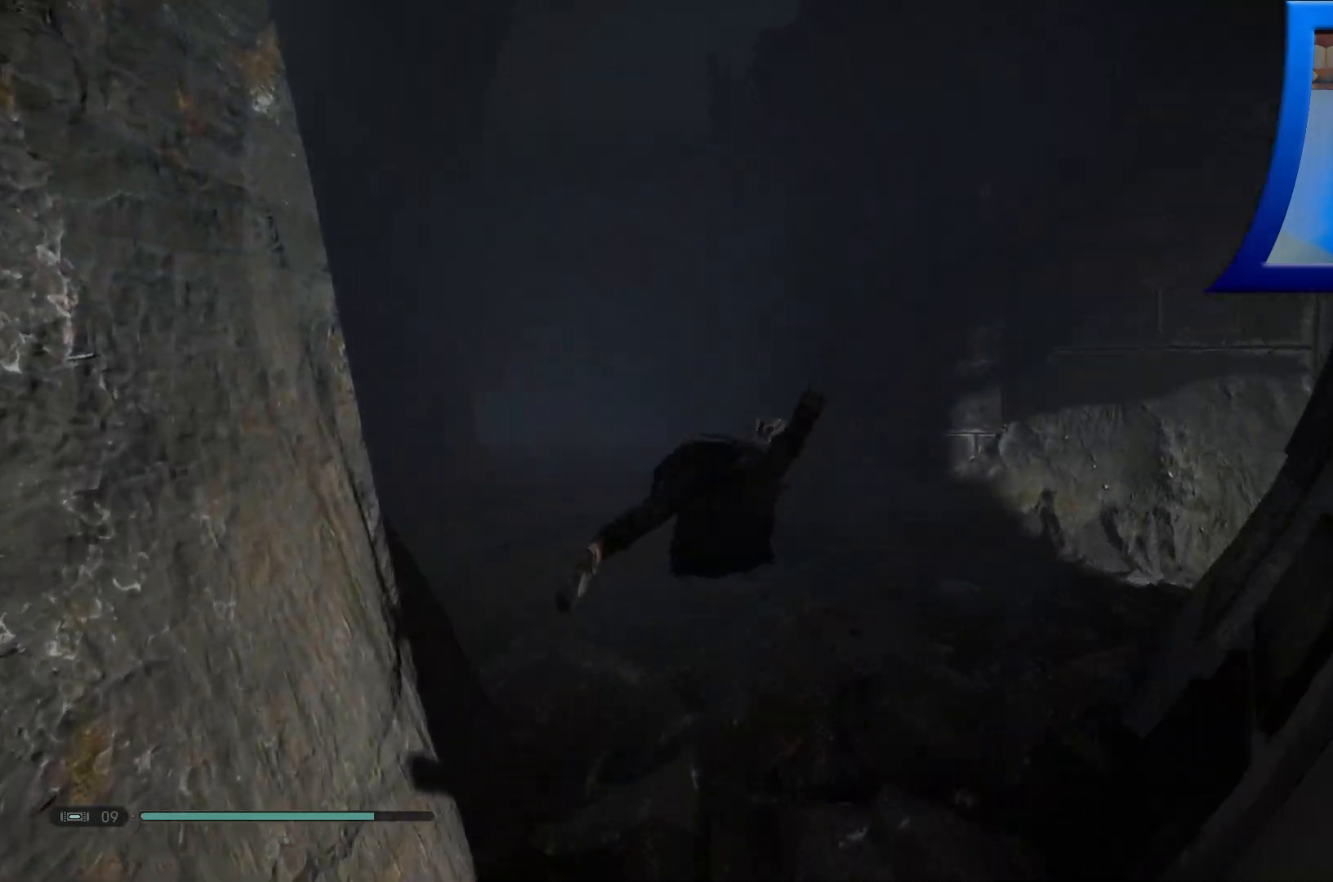
{"buttons": [], "left_stick": "up", "right_stick": "left", "events": [[67, "right_stick", "right"], [367, "right_stick", "center"], [467, "right_stick", "left"]]}
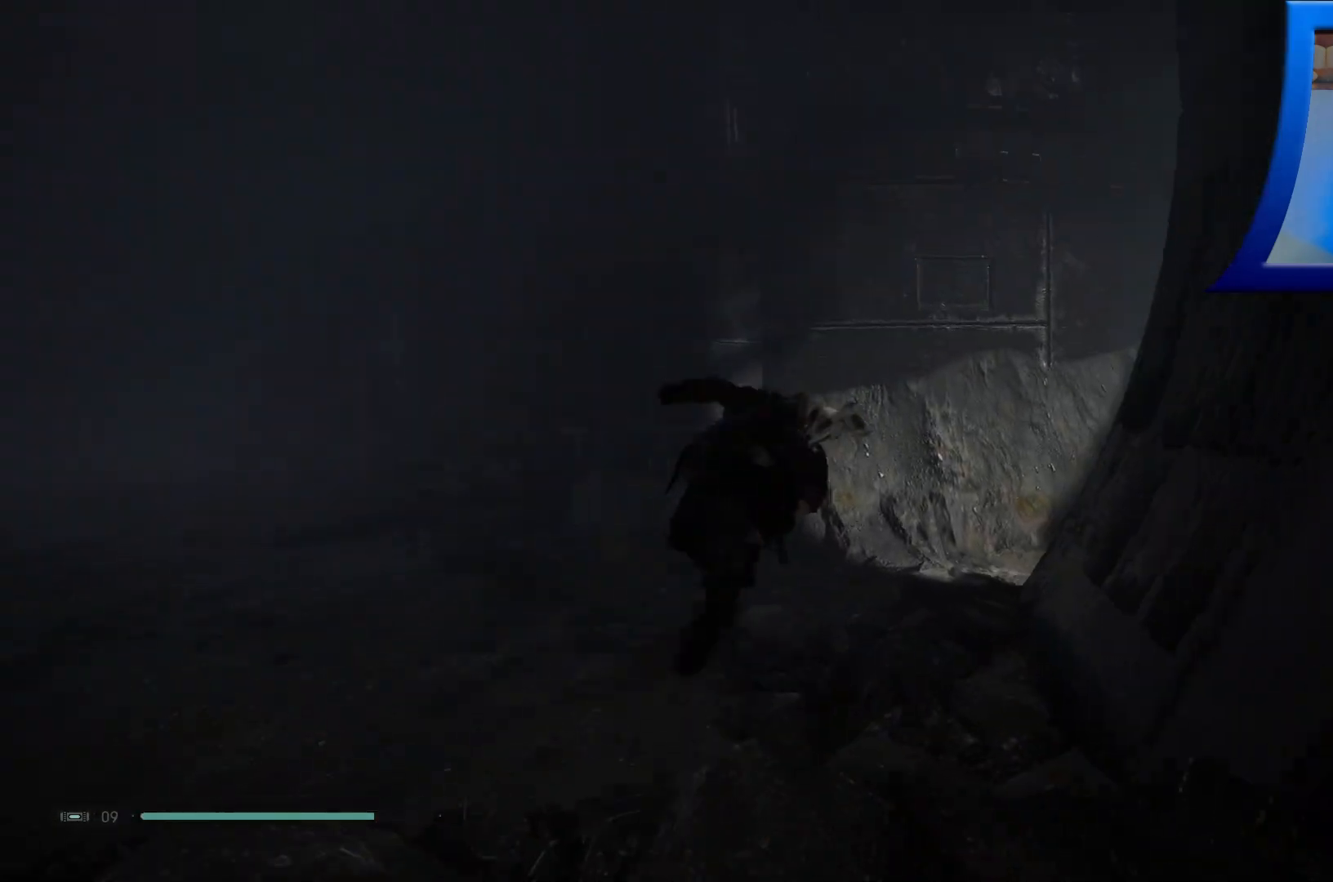
{"buttons": [], "left_stick": "up-left", "right_stick": "up-left", "events": [[167, "left_stick", "up-left"], [333, "right_stick", "up-left"]]}
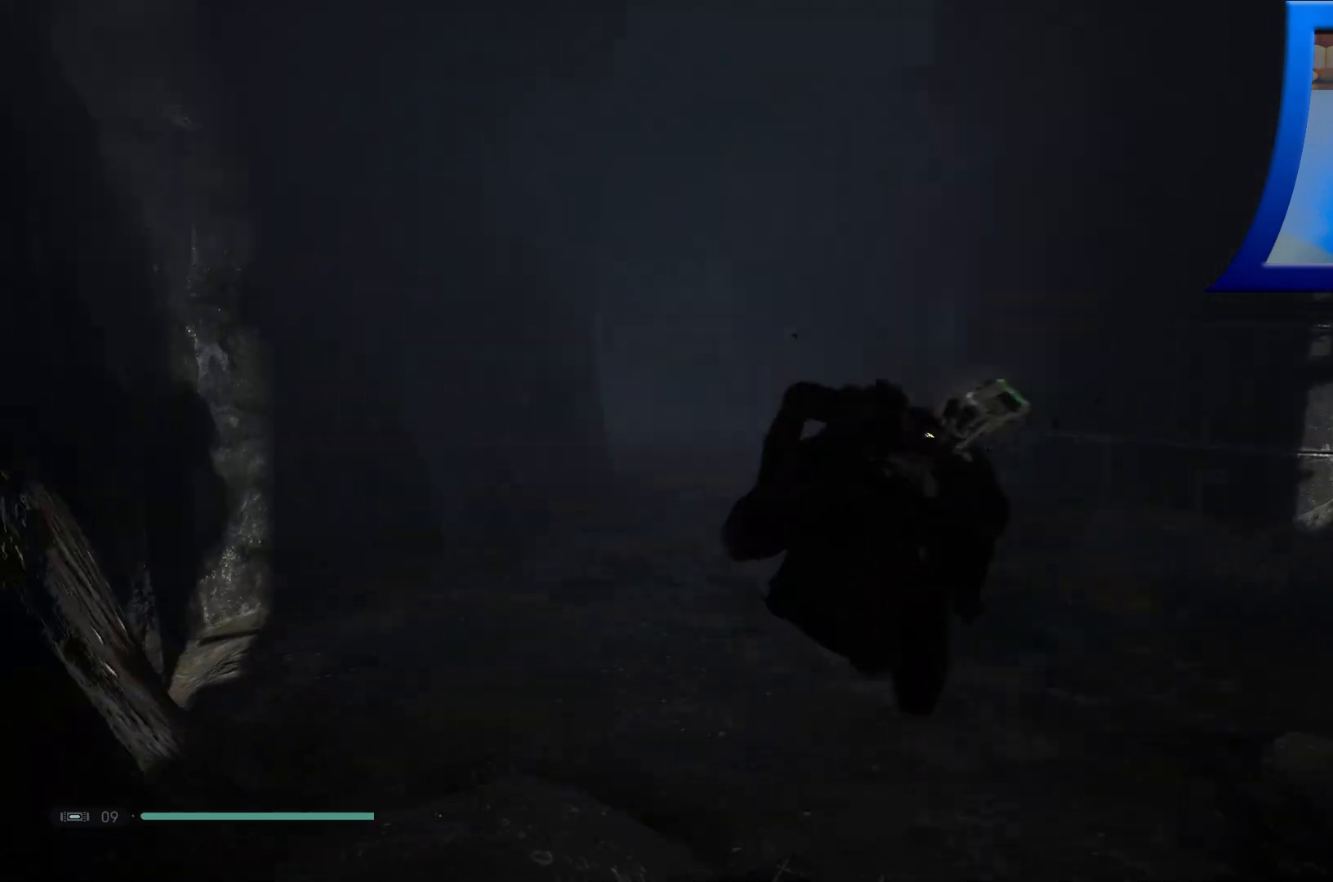
{"buttons": [], "left_stick": "up-right", "right_stick": "right", "events": [[133, "left_stick", "up"], [300, "right_stick", "center"], [450, "left_stick", "up-right"], [467, "right_stick", "right"]]}
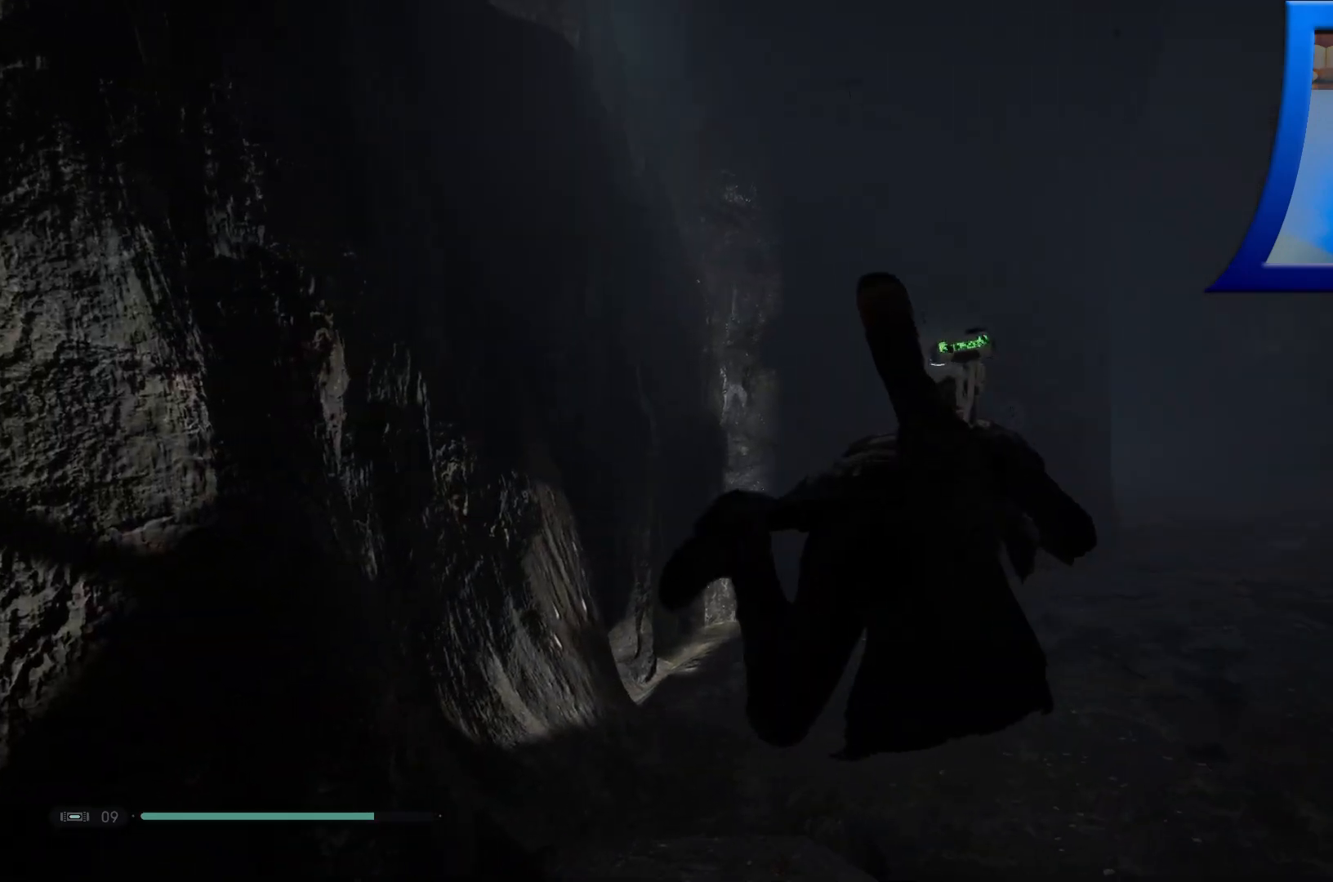
{"buttons": ["B"], "left_stick": "up", "right_stick": "center", "events": [[317, "left_stick", "up"], [333, "right_stick", "center"], [483, "B", "down"]]}
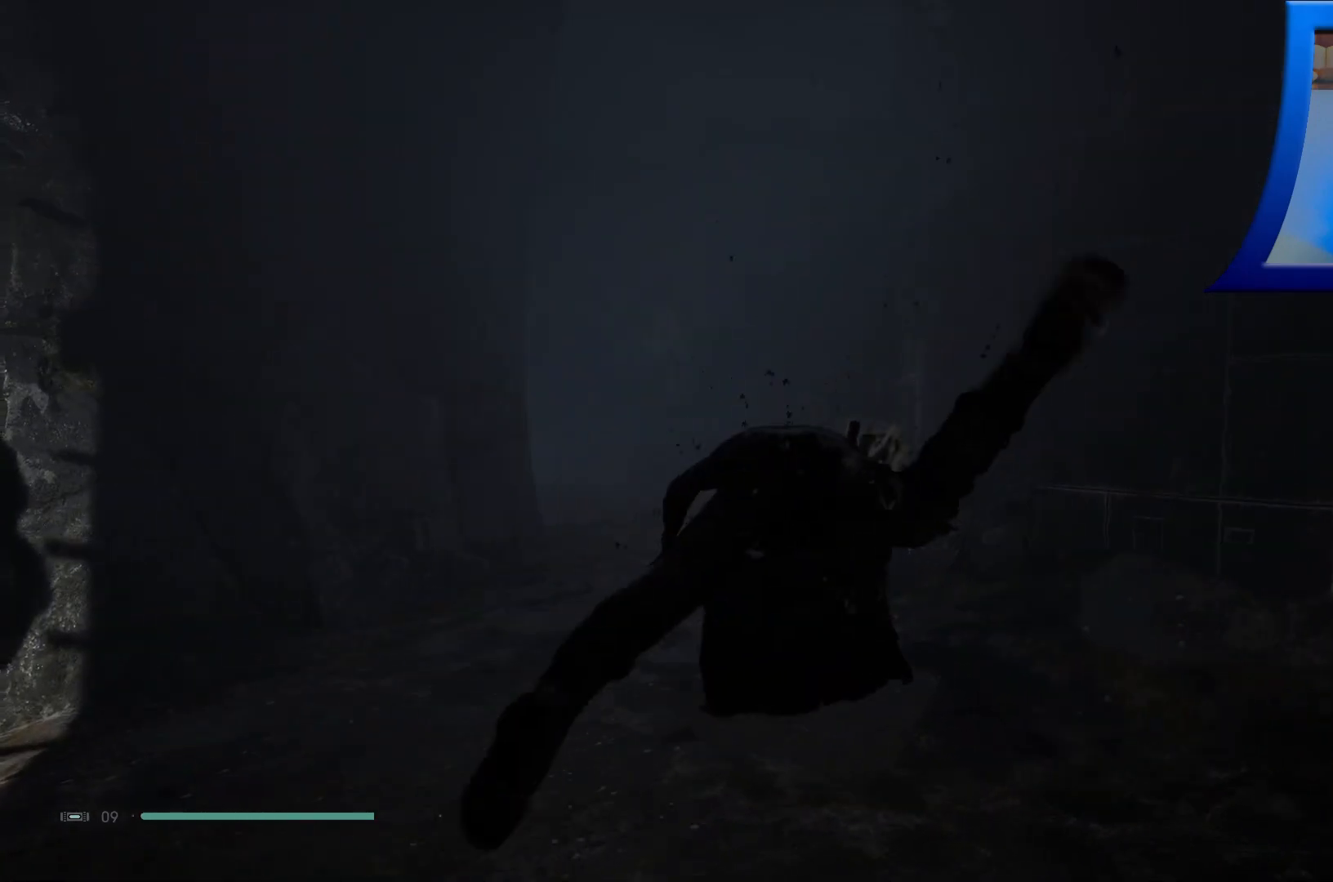
{"buttons": ["B"], "left_stick": "up", "right_stick": "center", "events": []}
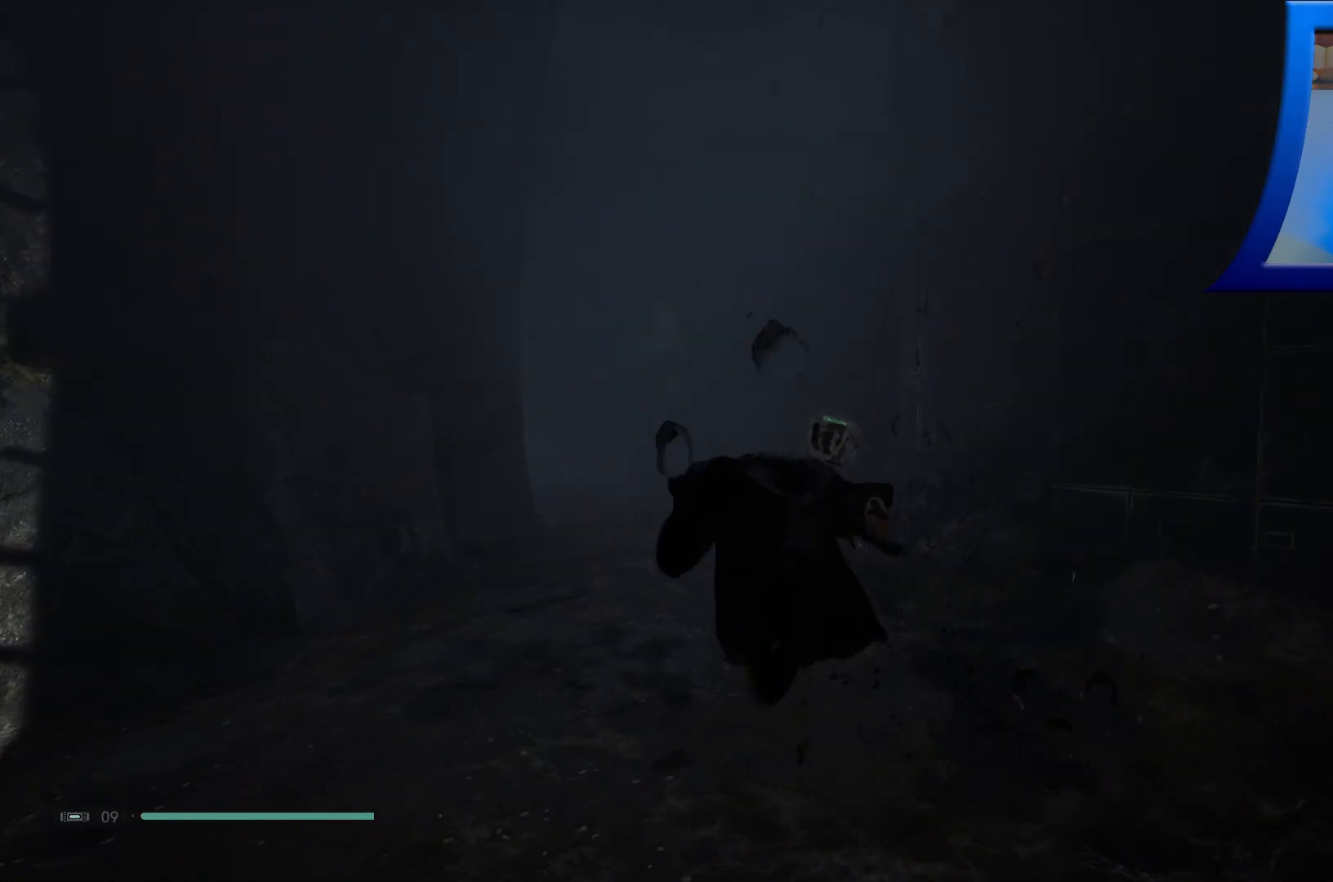
{"buttons": ["B"], "left_stick": "up", "right_stick": "center", "events": []}
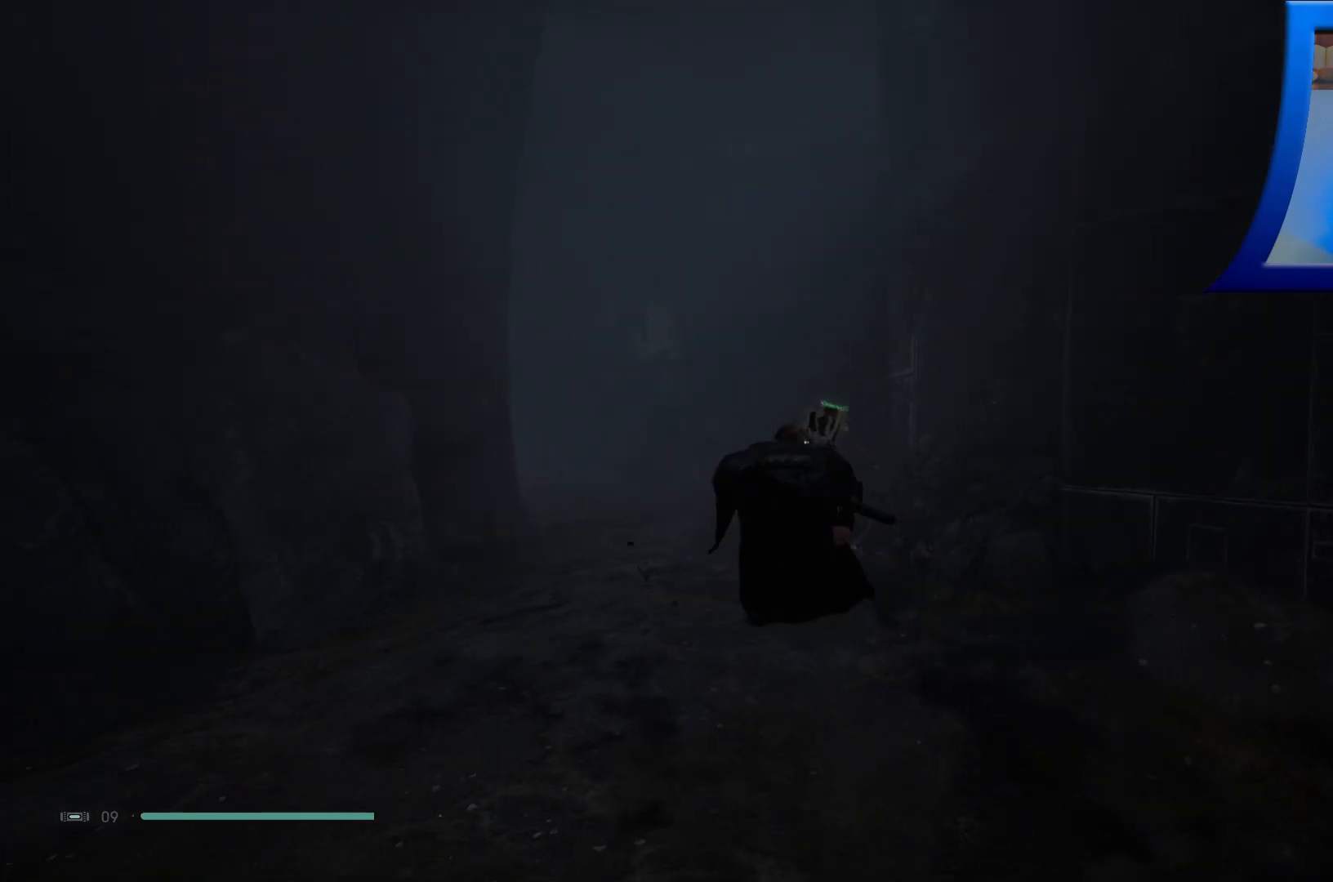
{"buttons": [], "left_stick": "up", "right_stick": "center", "events": [[417, "B", "up"]]}
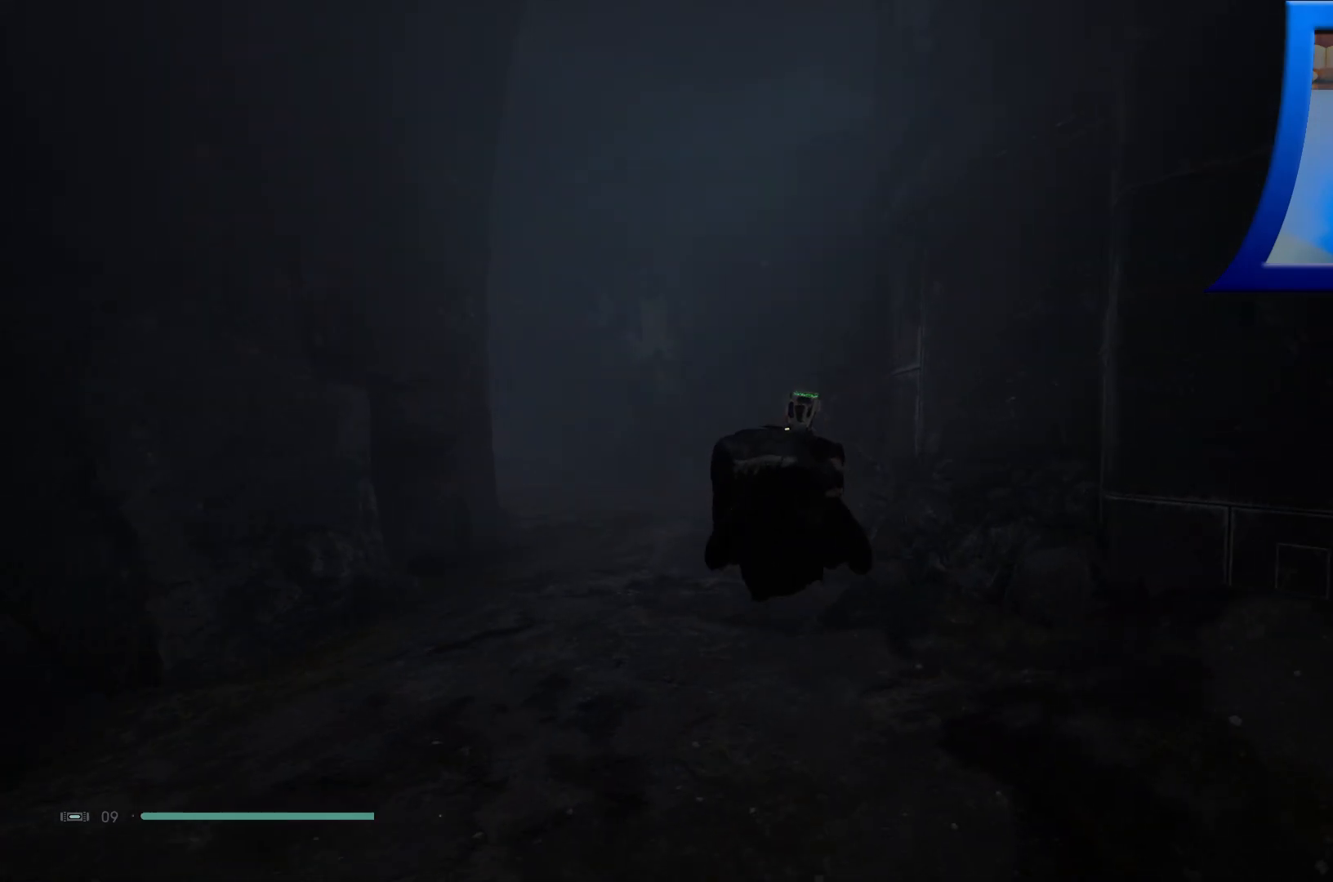
{"buttons": [], "left_stick": "up", "right_stick": "center", "events": []}
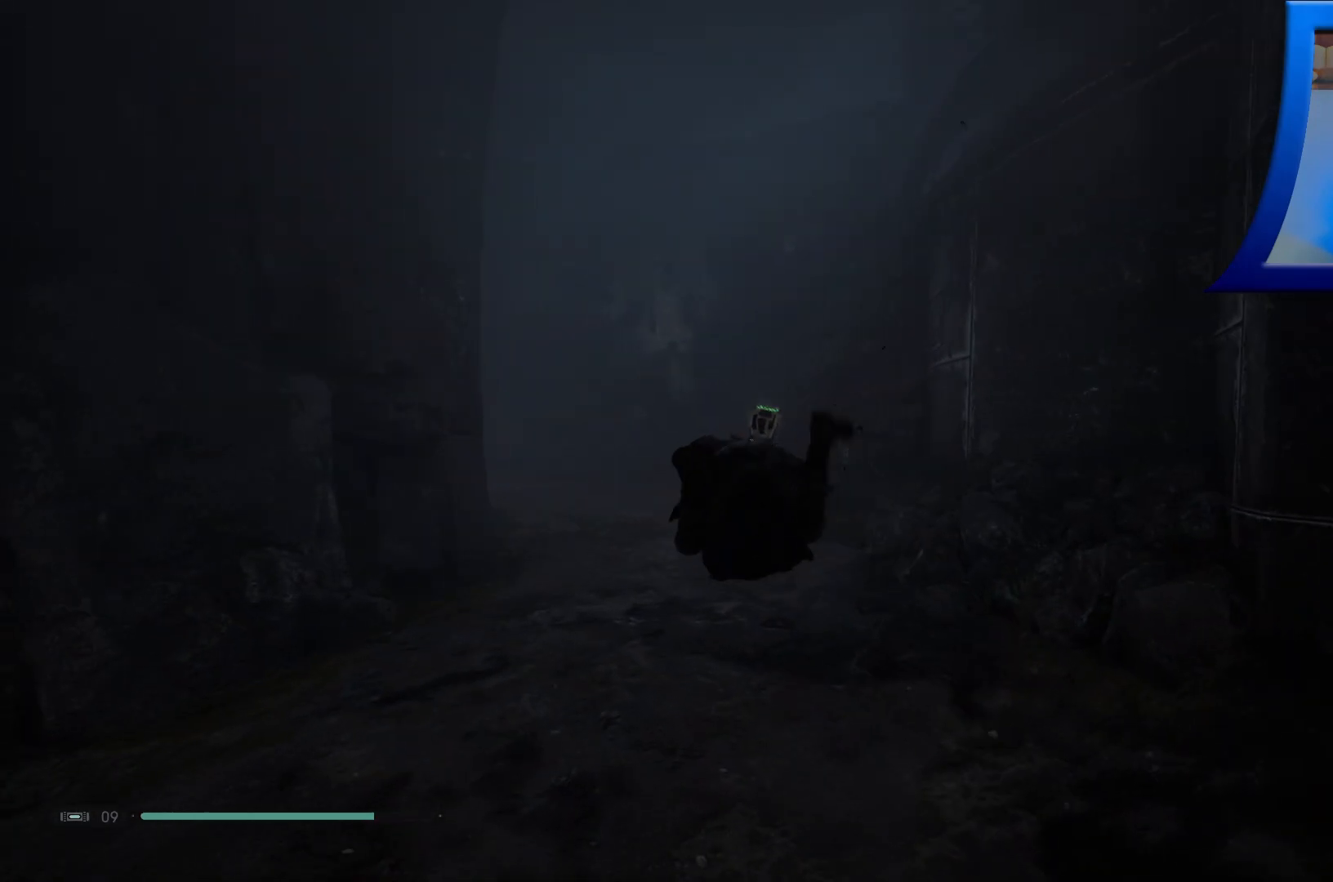
{"buttons": [], "left_stick": "up", "right_stick": "left", "events": [[383, "right_stick", "left"]]}
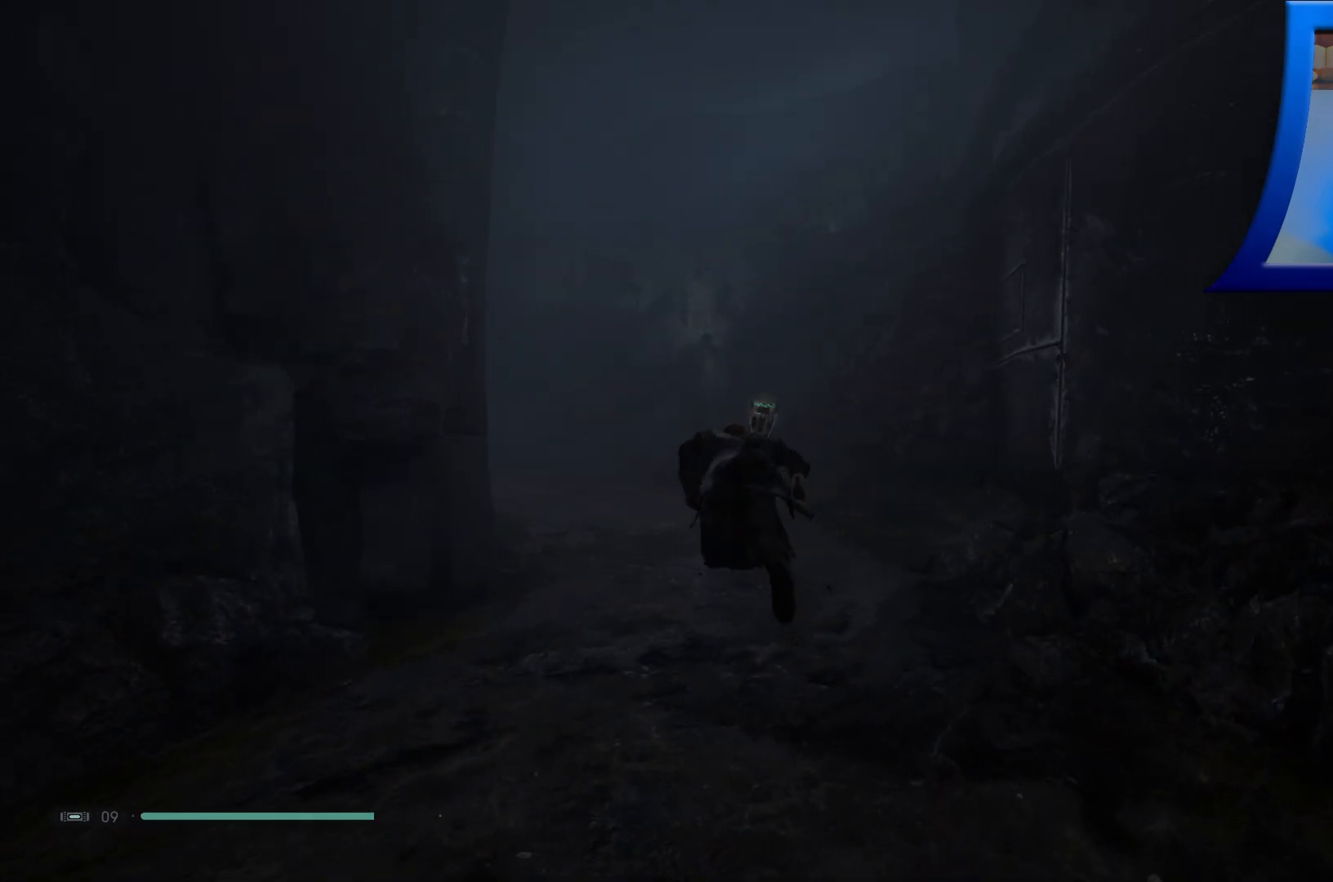
{"buttons": [], "left_stick": "up", "right_stick": "center", "events": [[67, "right_stick", "center"]]}
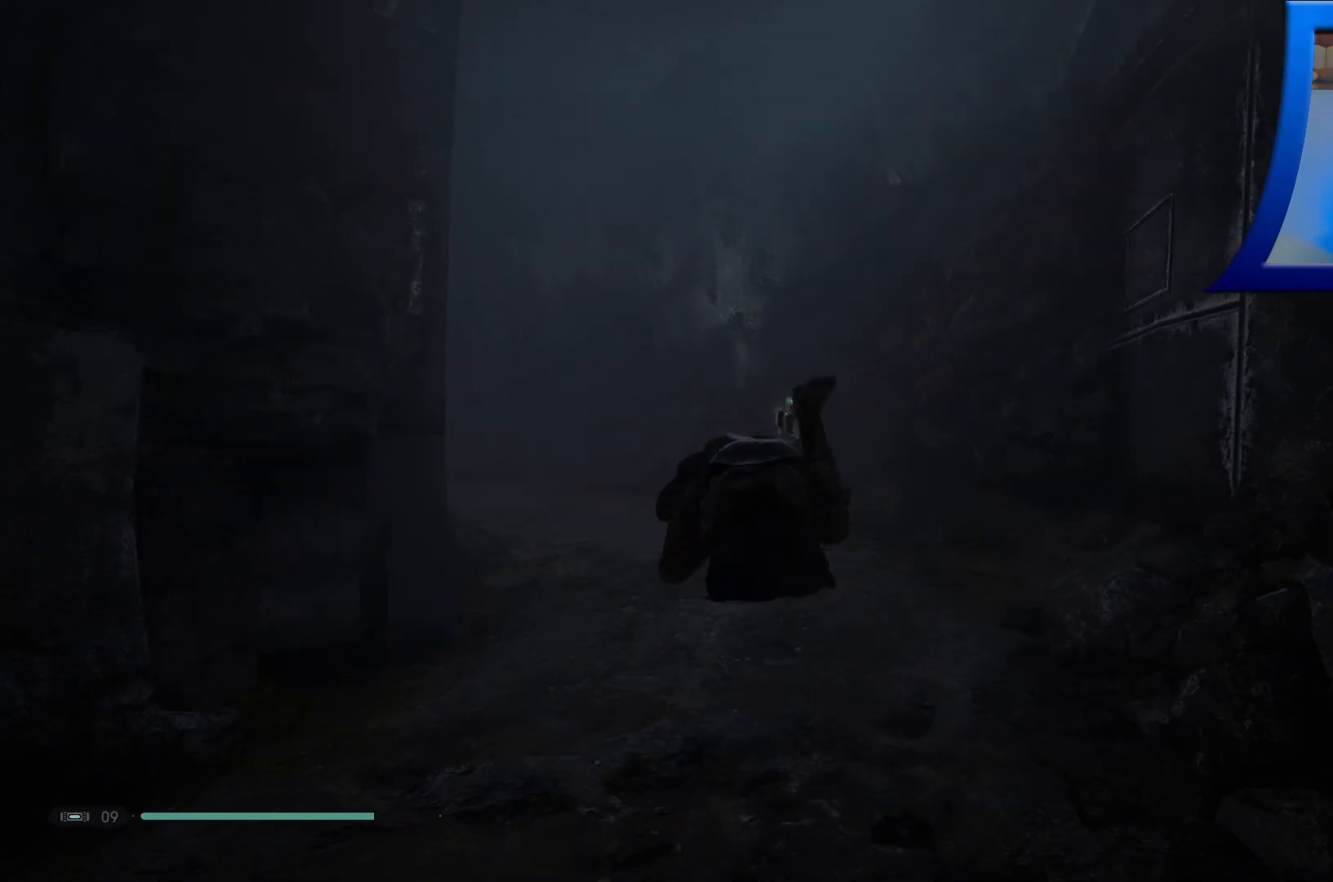
{"buttons": [], "left_stick": "up", "right_stick": "center", "events": [[233, "right_stick", "up-left"], [467, "right_stick", "center"]]}
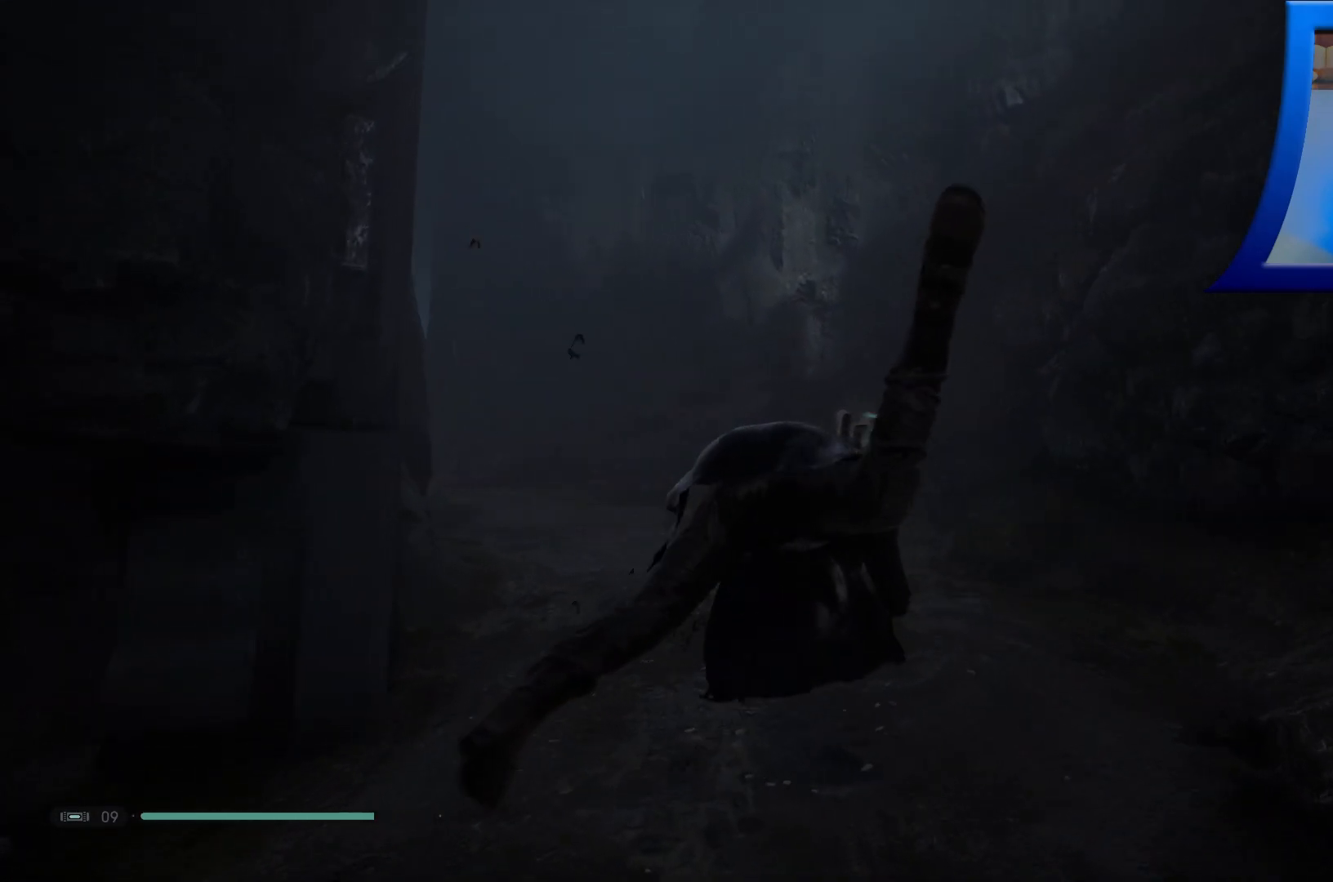
{"buttons": [], "left_stick": "up-right", "right_stick": "left", "events": [[217, "left_stick", "up-right"], [233, "right_stick", "left"]]}
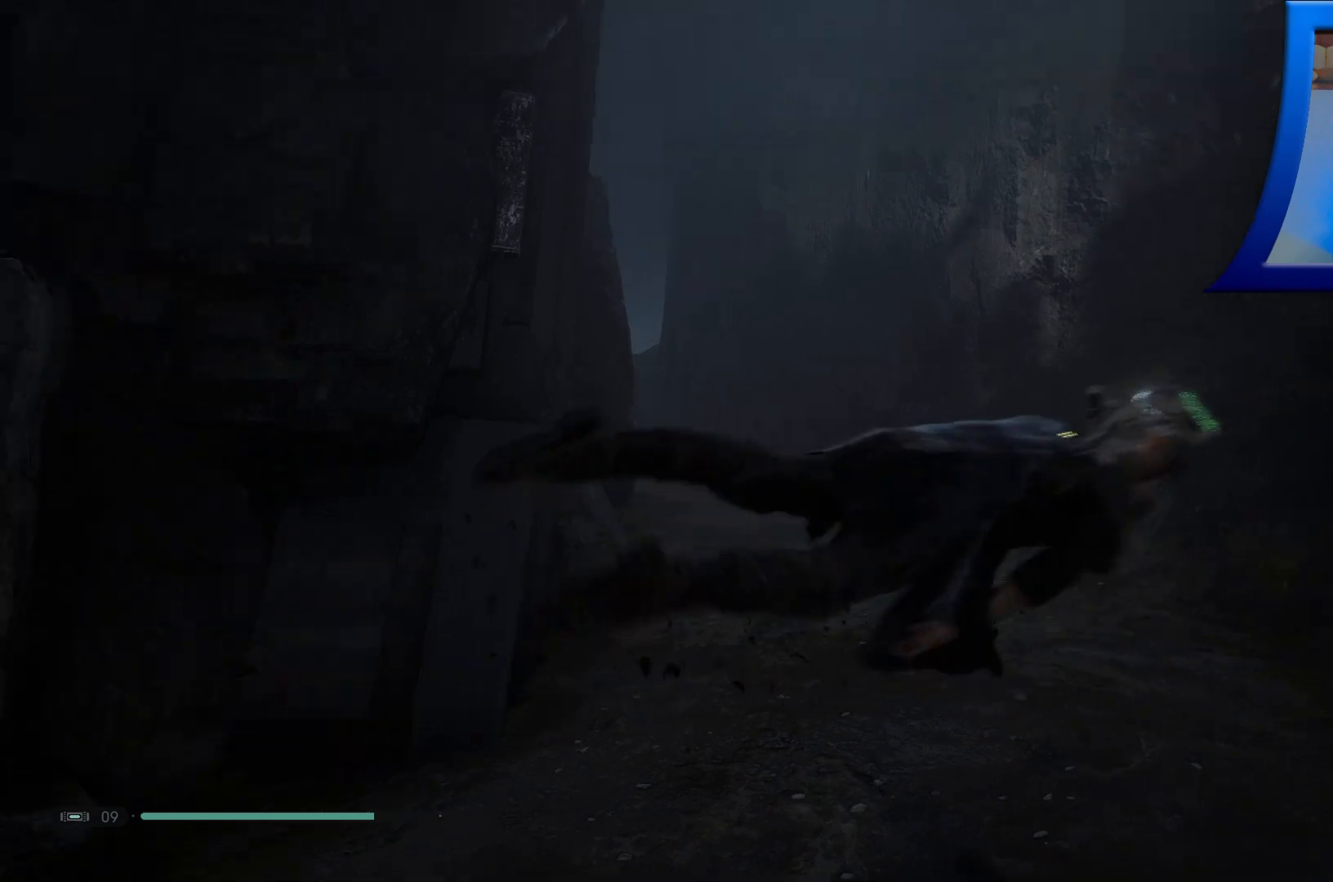
{"buttons": [], "left_stick": "up-right", "right_stick": "up-left", "events": [[283, "right_stick", "up-left"]]}
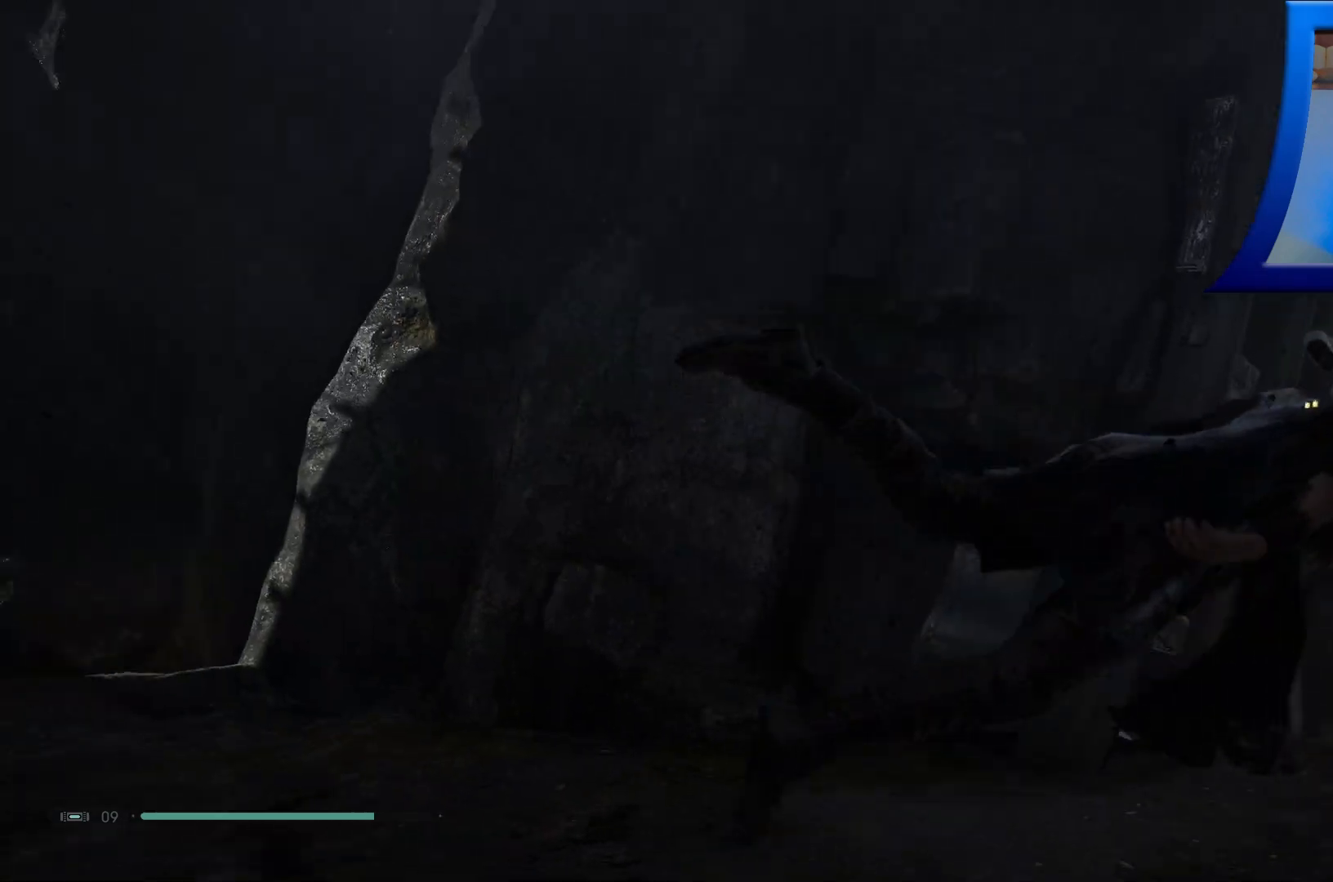
{"buttons": [], "left_stick": "right", "right_stick": "left", "events": [[217, "right_stick", "left"], [233, "left_stick", "right"]]}
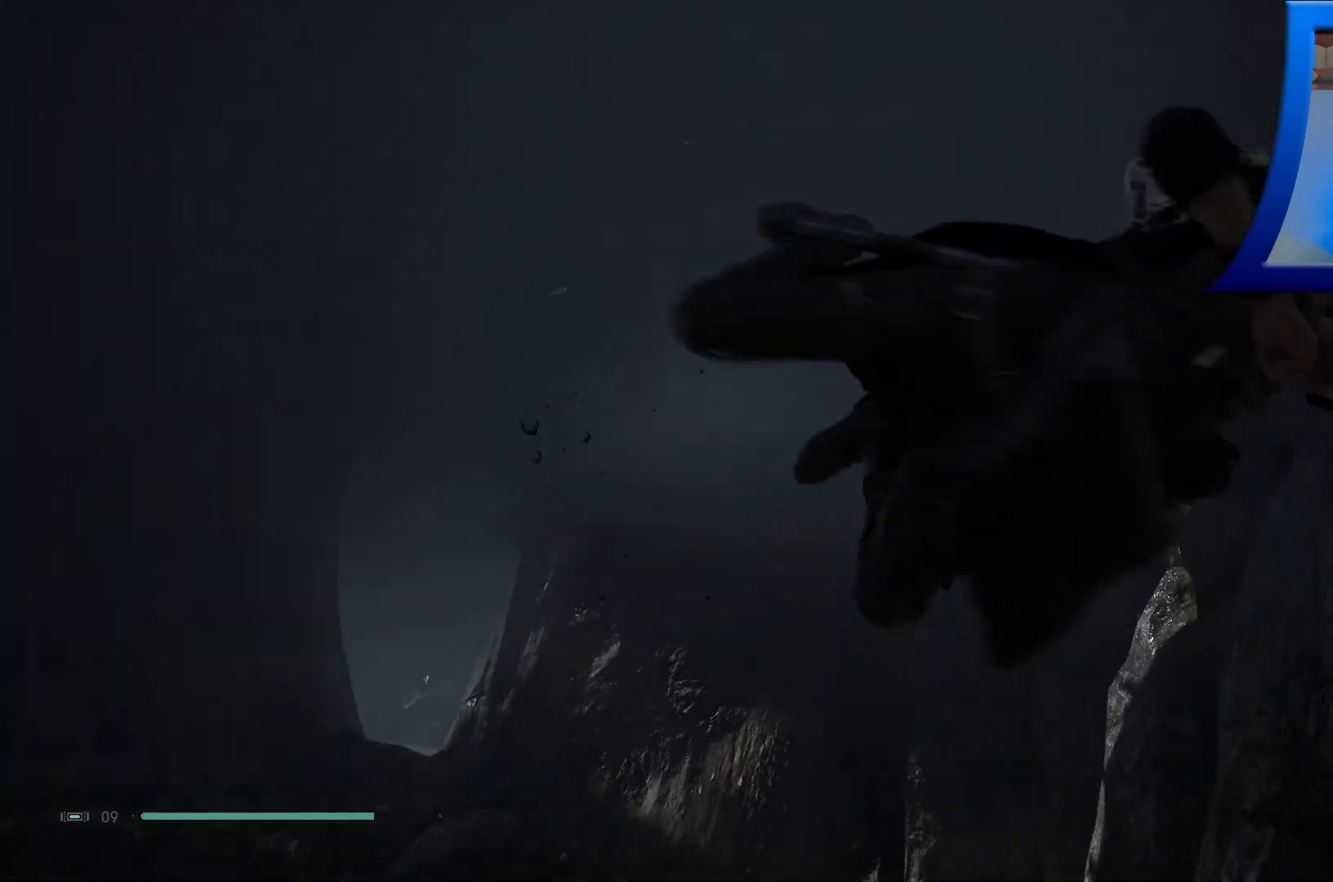
{"buttons": [], "left_stick": "down-left", "right_stick": "left", "events": [[83, "left_stick", "down-right"], [200, "left_stick", "down"], [383, "left_stick", "down-left"]]}
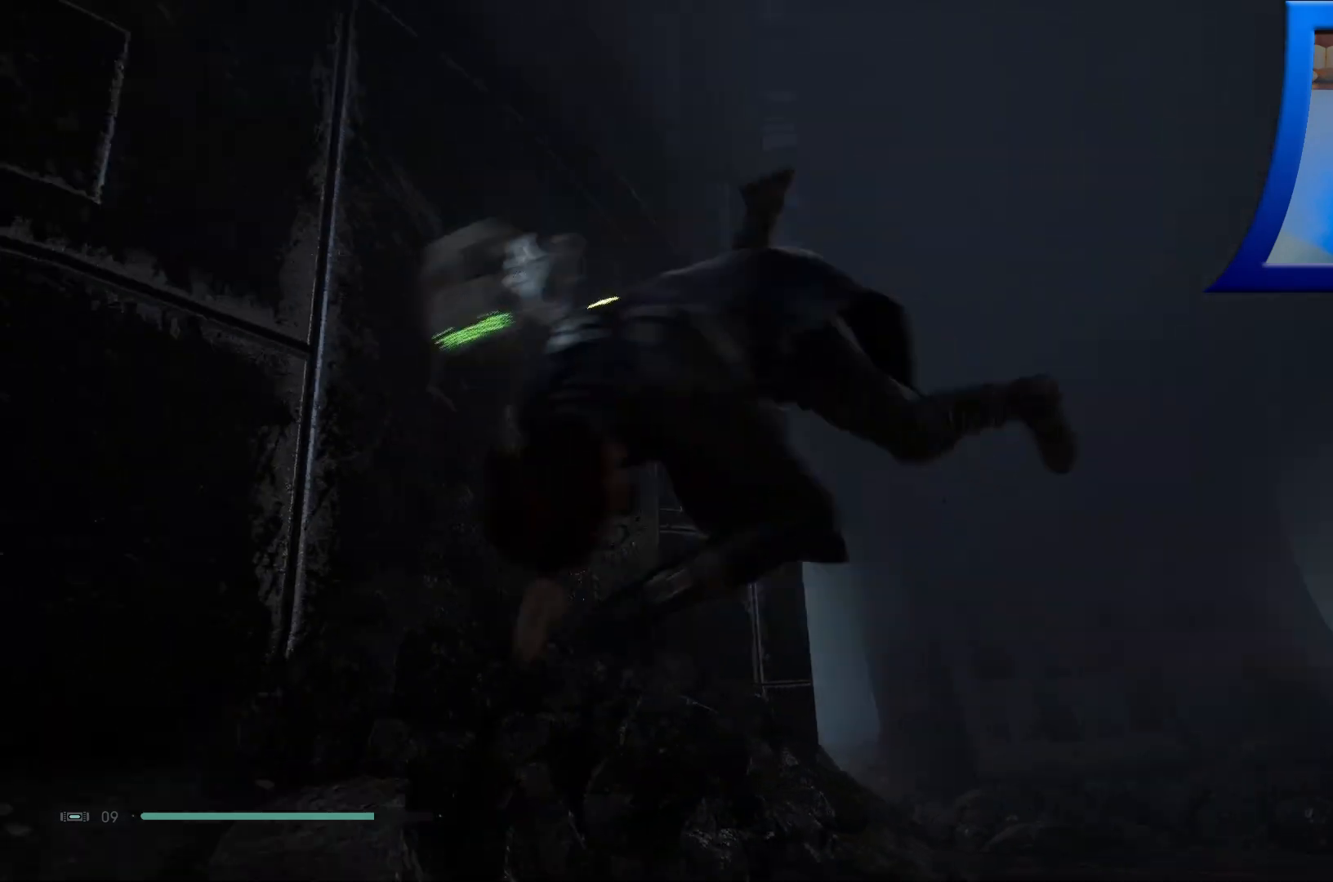
{"buttons": [], "left_stick": "down-left", "right_stick": "left", "events": []}
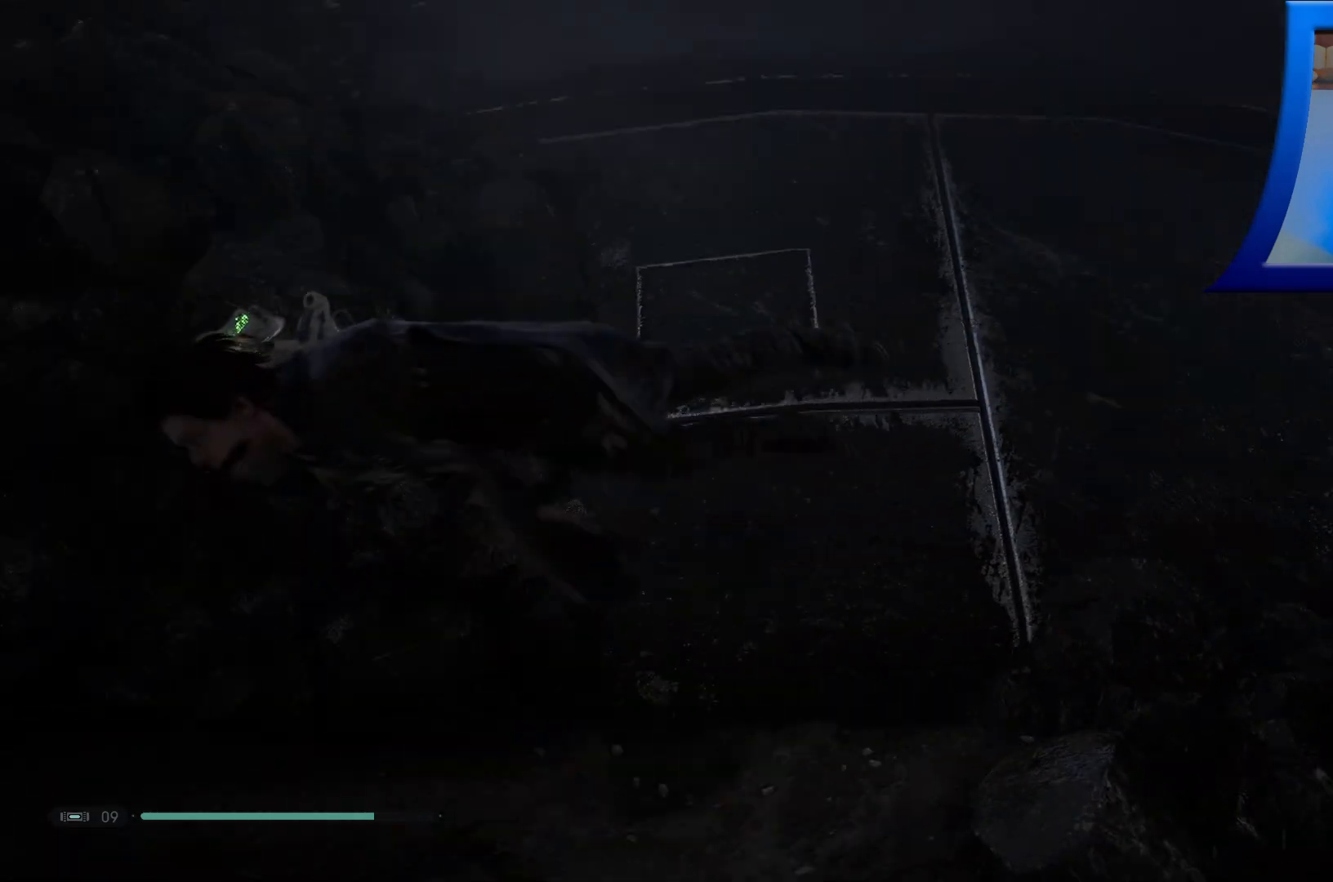
{"buttons": [], "left_stick": "up-left", "right_stick": "left", "events": [[183, "left_stick", "left"], [283, "left_stick", "up-left"]]}
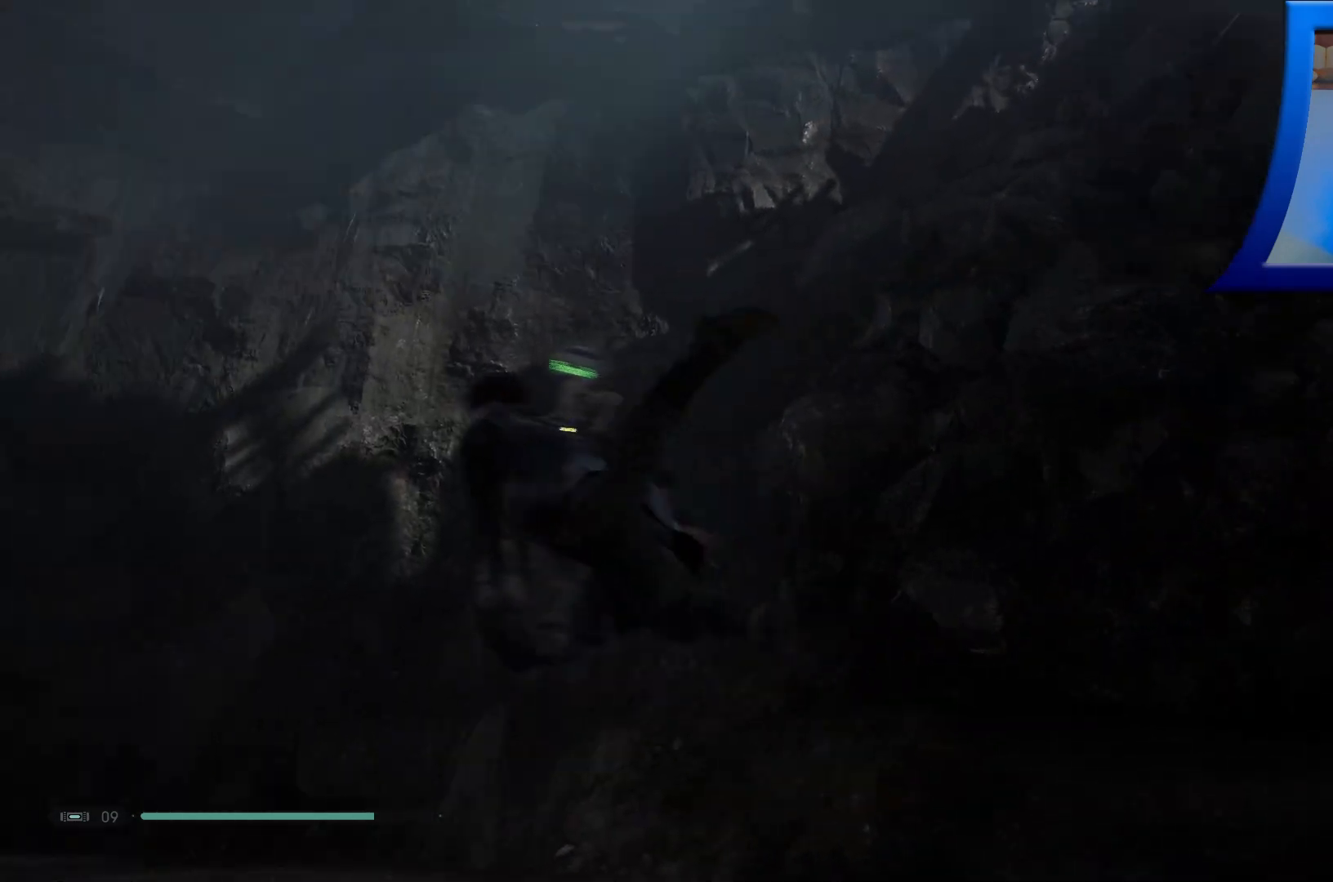
{"buttons": [], "left_stick": "center", "right_stick": "up-right", "events": [[33, "right_stick", "down-left"], [167, "left_stick", "up"], [267, "right_stick", "center"], [333, "right_stick", "up-right"], [433, "left_stick", "center"]]}
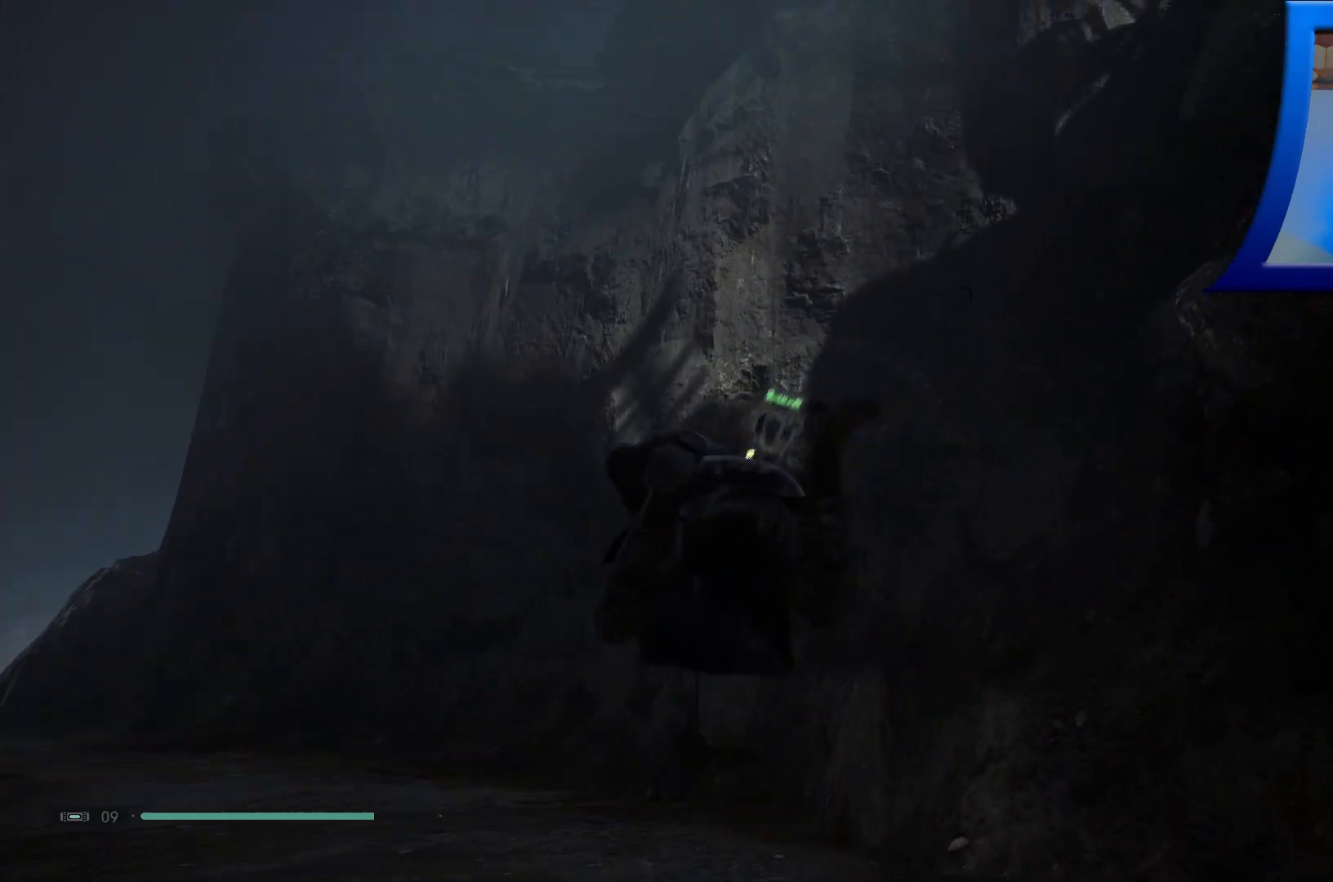
{"buttons": [], "left_stick": "up-left", "right_stick": "down-left", "events": [[317, "right_stick", "up-left"], [383, "left_stick", "up-left"], [383, "right_stick", "left"], [483, "right_stick", "down-left"]]}
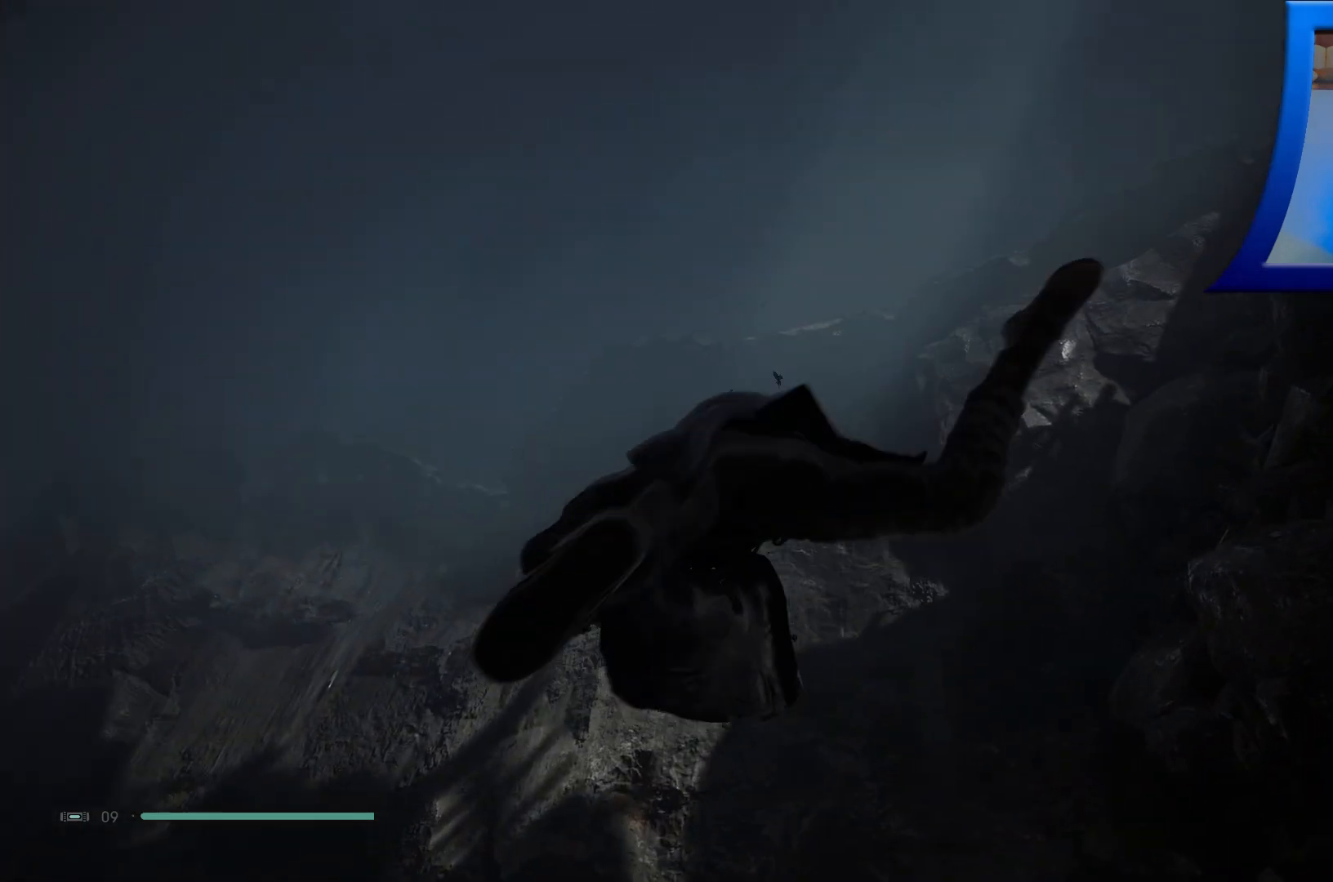
{"buttons": [], "left_stick": "up-left", "right_stick": "down-left", "events": []}